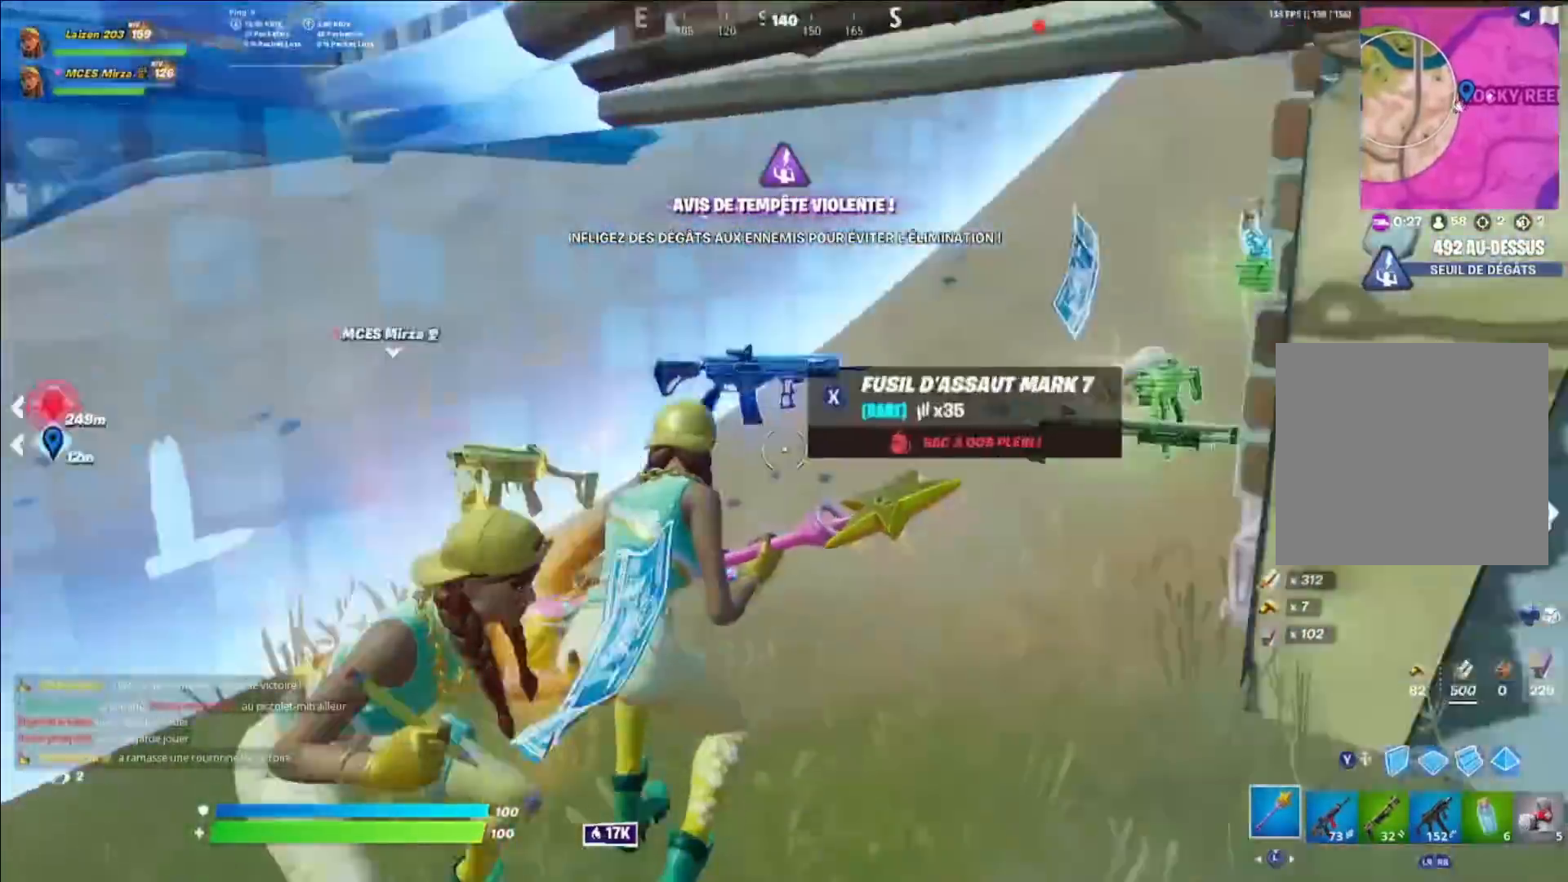
Gameplay with a controller (Xbox layout); each line is a JSON object with the inputs held at the frame after it. "events" lists button and stick changes between this image and that frame as [ms after this image, input, new state], when the widget could be followed in between.
{"buttons": ["DPAD_LEFT"], "left_stick": "center", "right_stick": "center", "events": [[80, "right_stick", "center"], [120, "left_stick", "up-left"], [240, "left_stick", "center"], [320, "Y", "down"], [400, "Y", "up"], [480, "DPAD_LEFT", "down"]]}
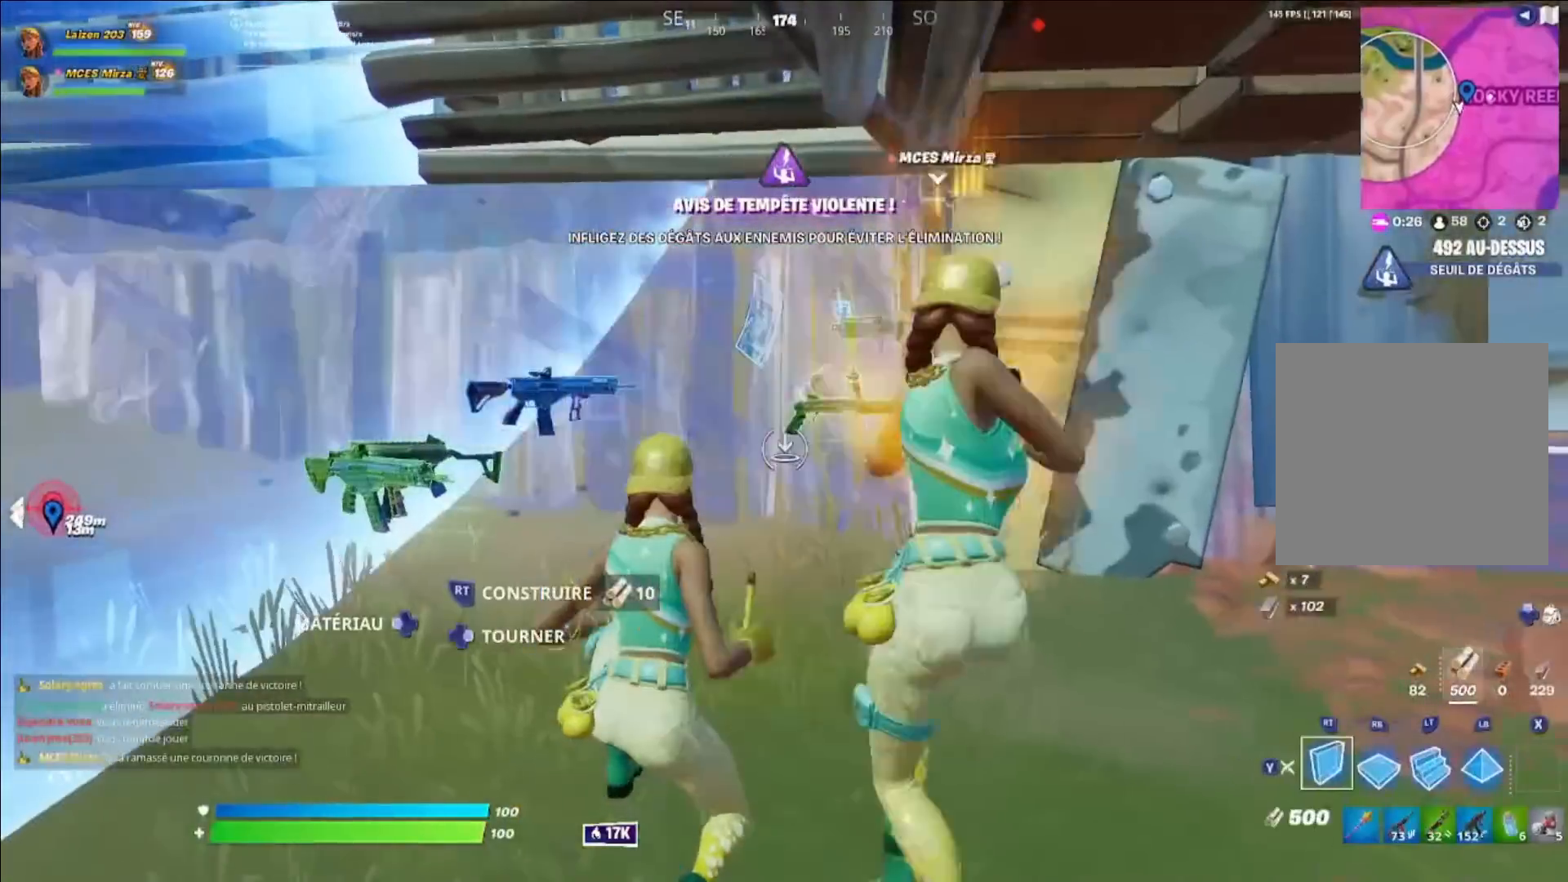
{"buttons": [], "left_stick": "up", "right_stick": "center", "events": [[40, "DPAD_LEFT", "up"], [160, "Y", "down"], [200, "left_stick", "up"], [280, "Y", "up"]]}
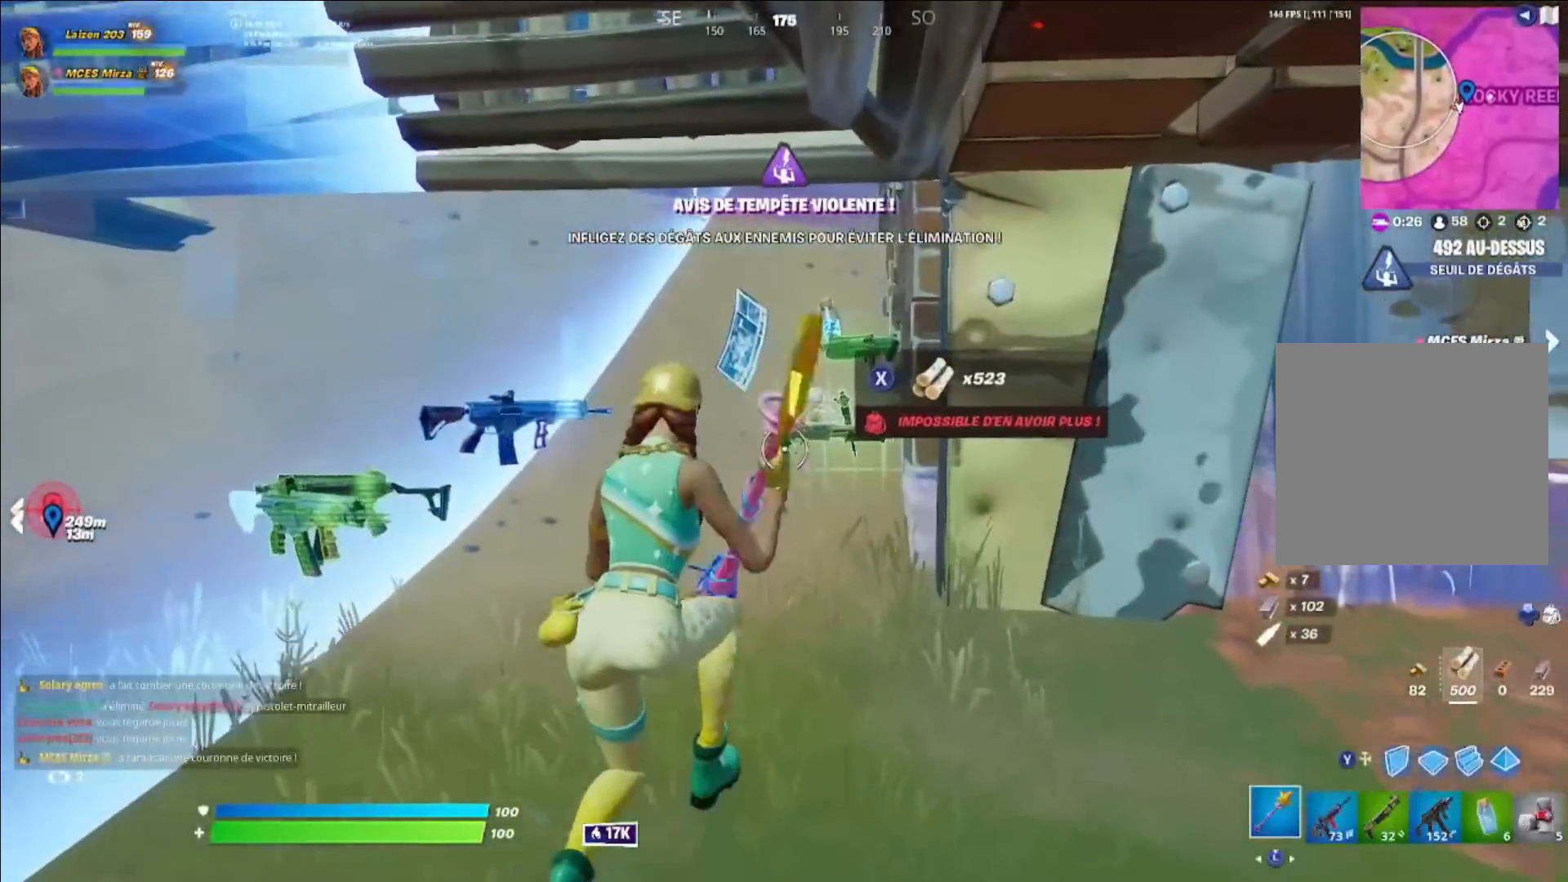
{"buttons": ["L1"], "left_stick": "up", "right_stick": "center", "events": [[240, "R1", "down"], [320, "L1", "down"], [320, "R1", "up"], [400, "L1", "up"], [440, "L1", "down"]]}
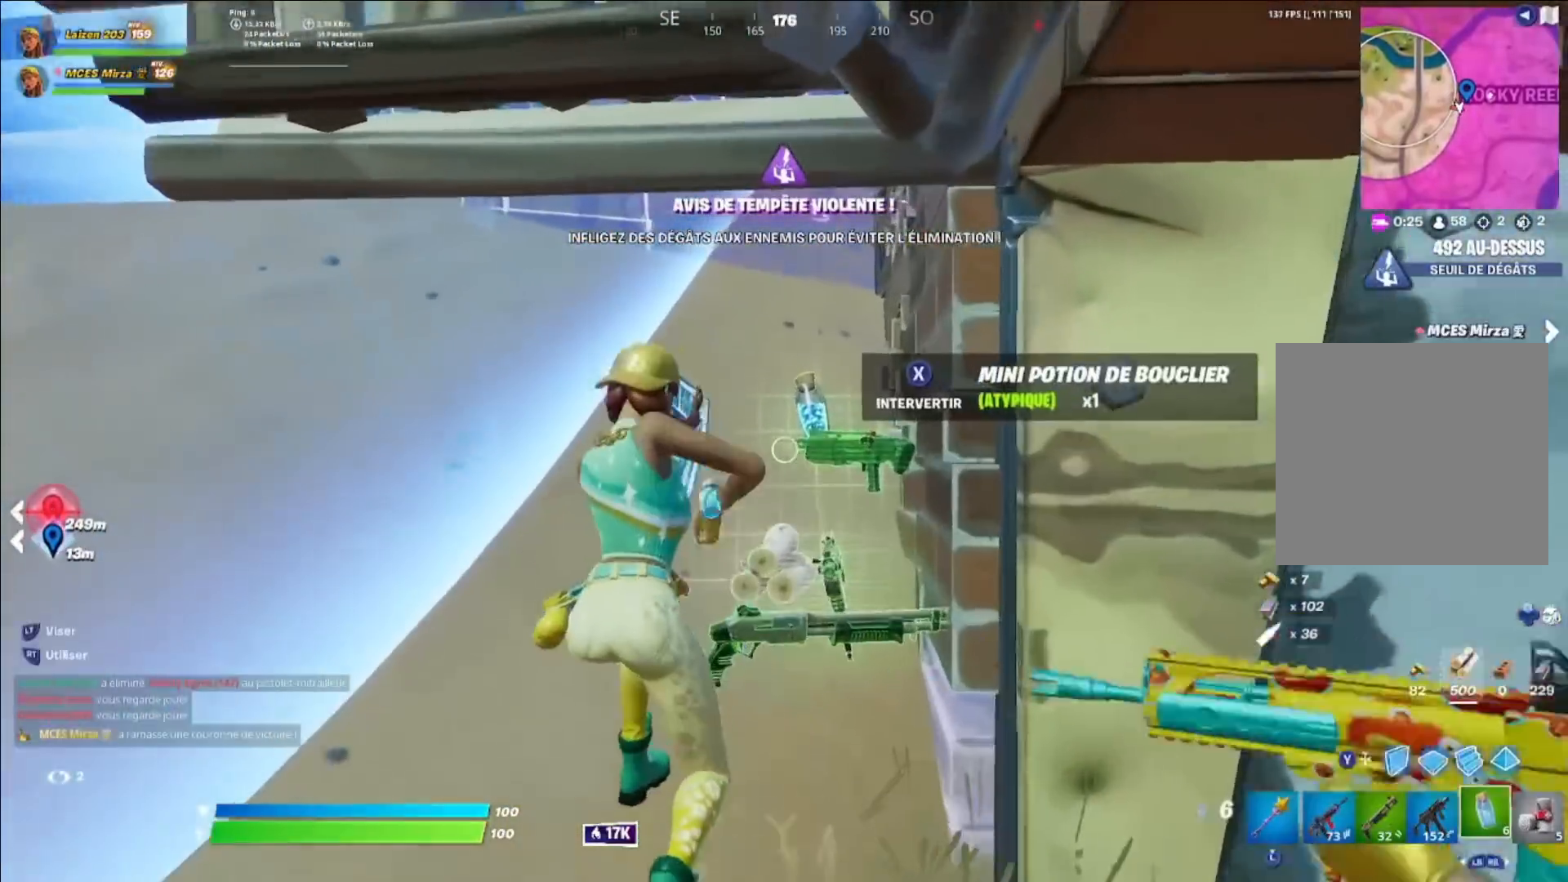
{"buttons": [], "left_stick": "down", "right_stick": "center", "events": [[40, "L1", "up"], [120, "left_stick", "down"], [200, "R1", "down"], [320, "R1", "up"]]}
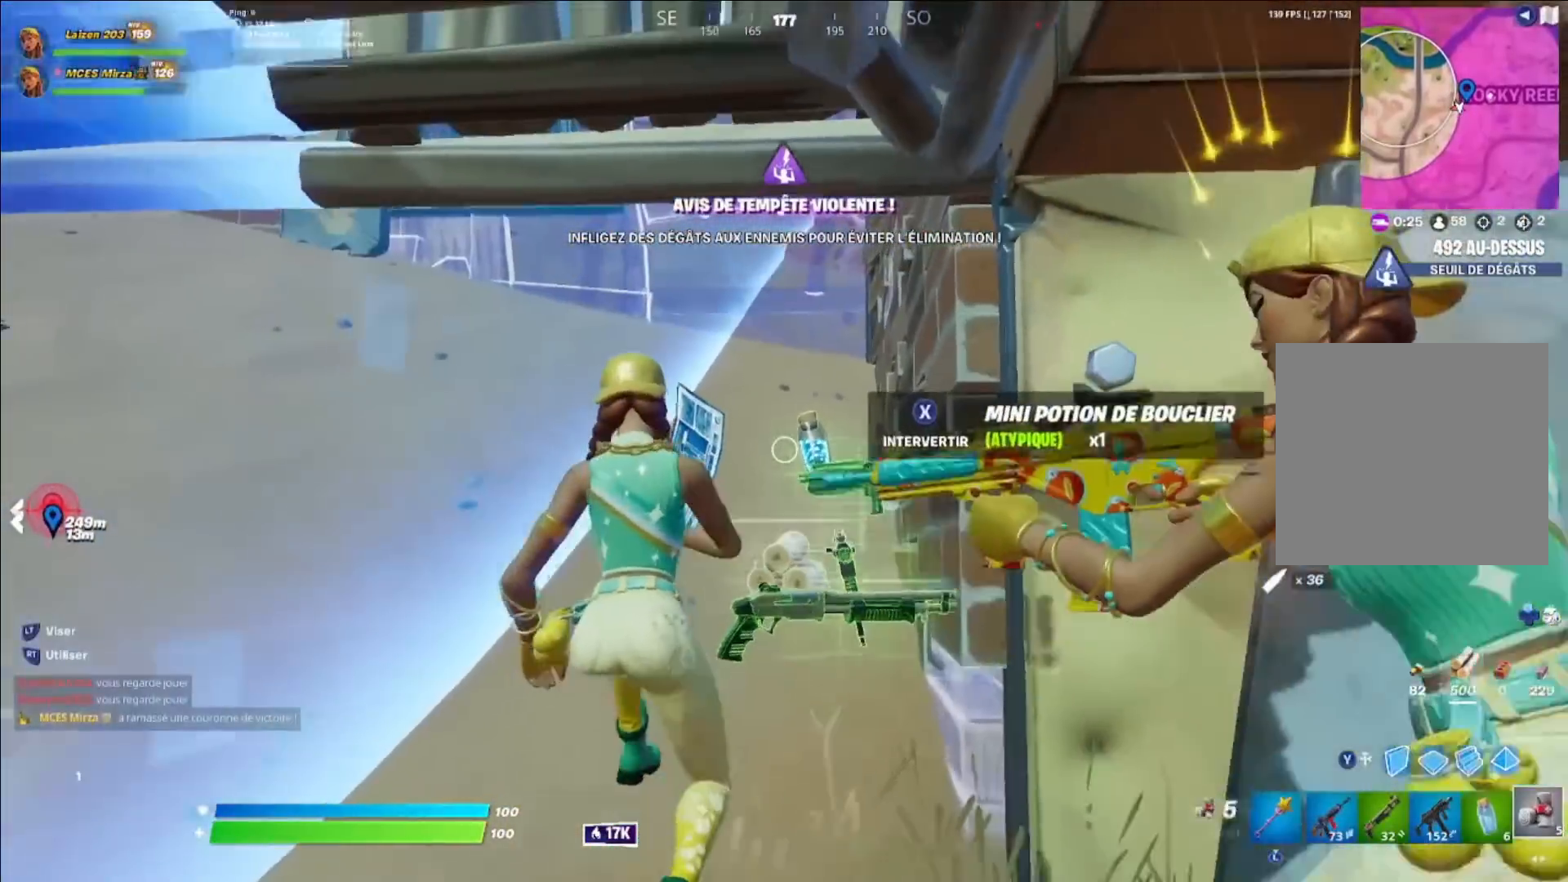
{"buttons": [], "left_stick": "down", "right_stick": "center", "events": [[120, "A", "down"], [120, "right_stick", "down-left"], [240, "A", "up"], [240, "right_stick", "center"], [280, "R1", "down"], [360, "R1", "up"], [400, "R1", "down"], [520, "R1", "up"]]}
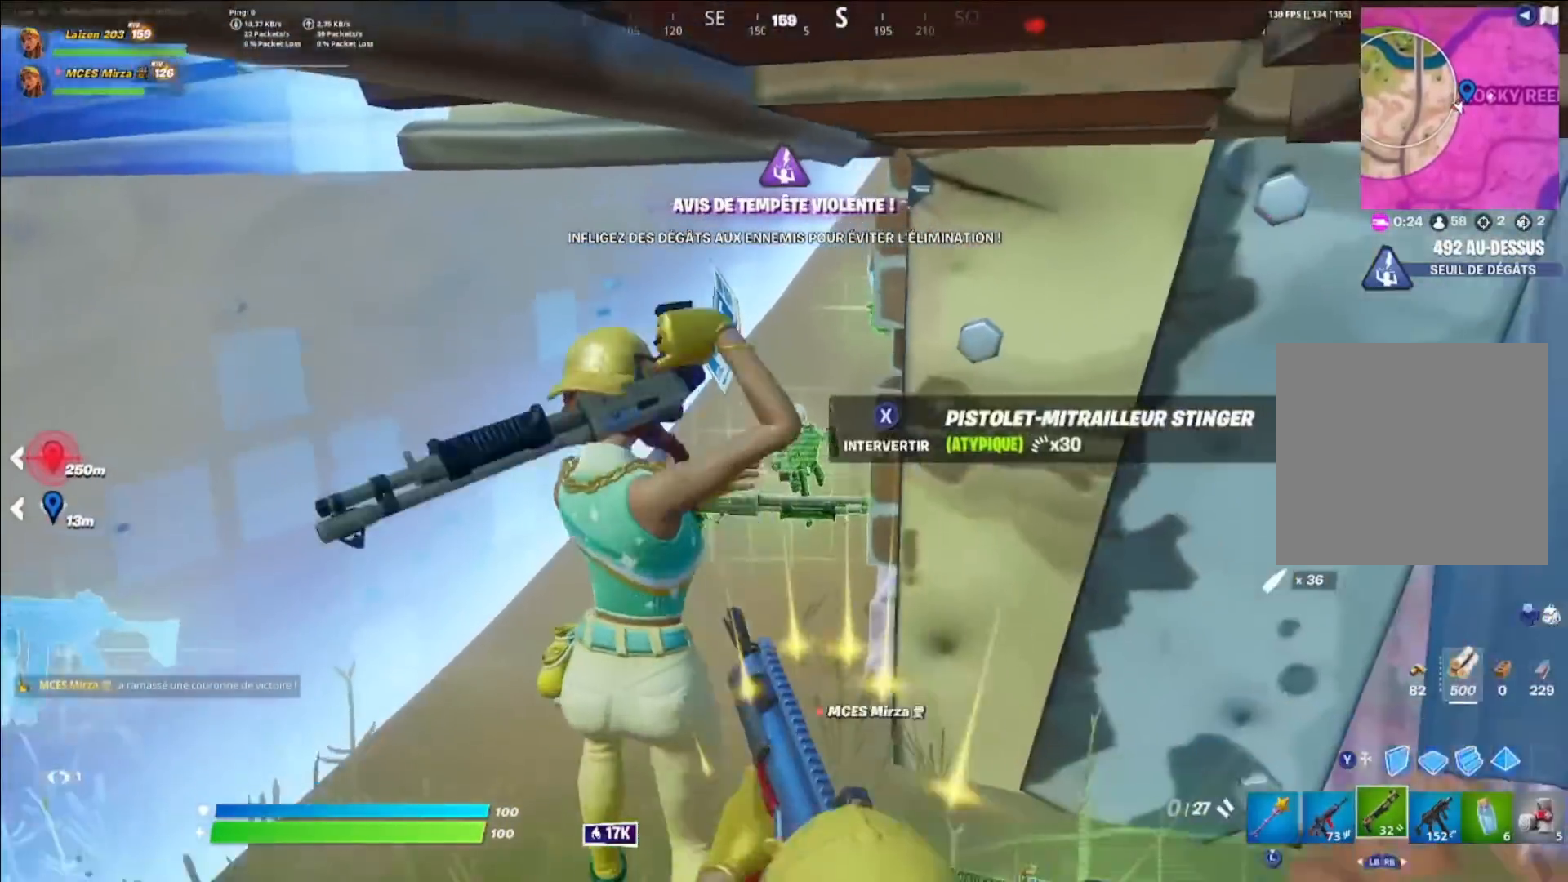
{"buttons": [], "left_stick": "down-right", "right_stick": "center", "events": [[120, "R3", "down"], [160, "left_stick", "down-right"], [200, "R3", "up"], [240, "right_stick", "left"], [360, "right_stick", "center"]]}
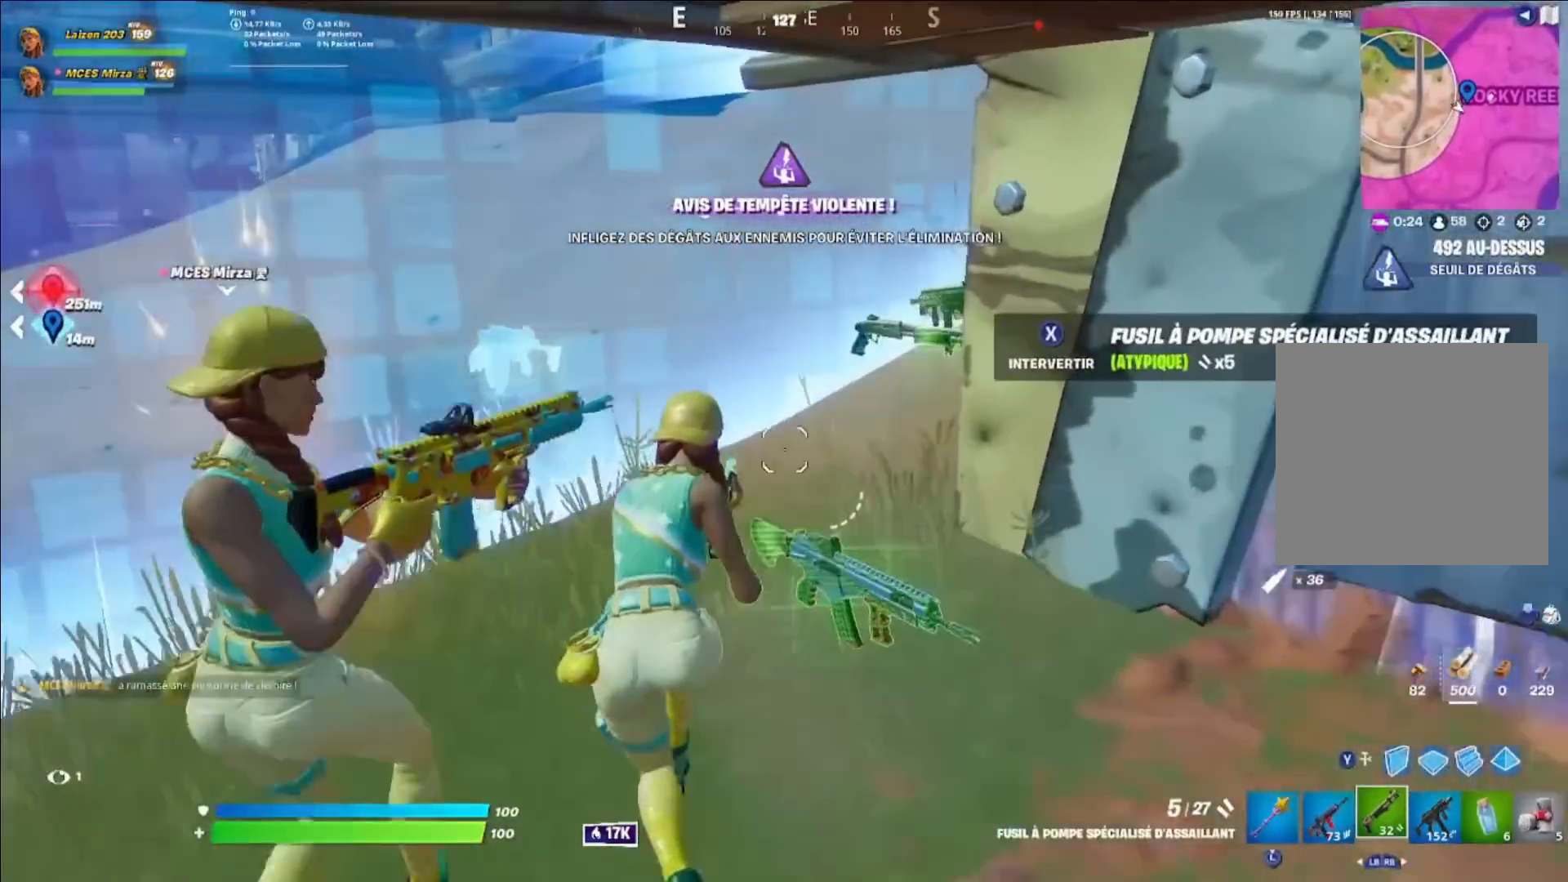
{"buttons": [], "left_stick": "down-right", "right_stick": "center", "events": [[360, "right_stick", "left"], [480, "right_stick", "center"]]}
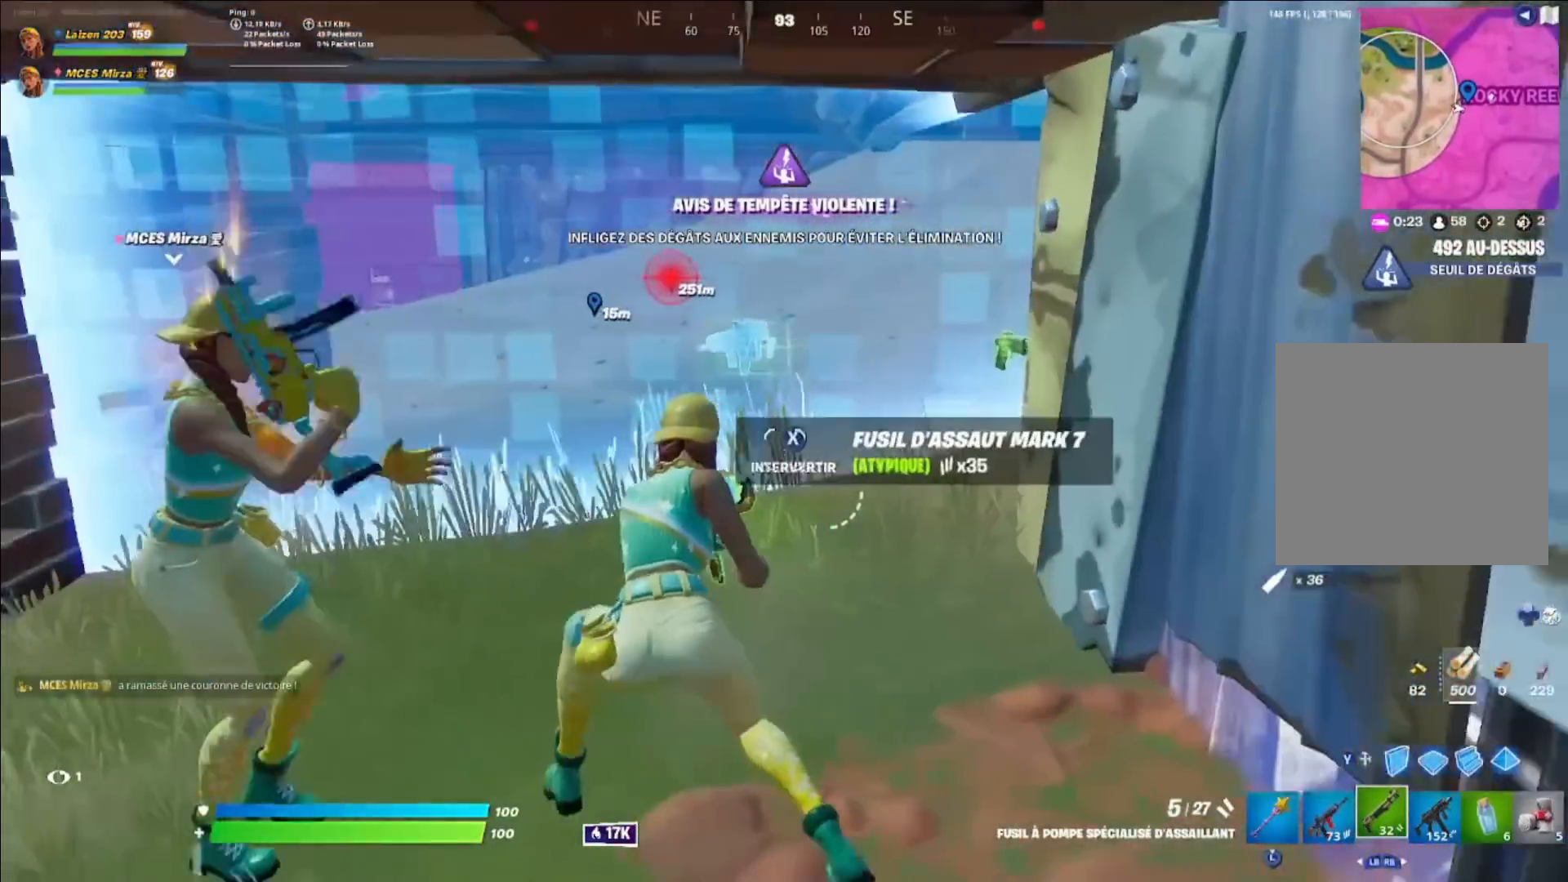
{"buttons": [], "left_stick": "down", "right_stick": "center", "events": [[120, "left_stick", "down"], [320, "A", "down"], [400, "right_stick", "up-right"], [440, "A", "up"], [480, "right_stick", "center"]]}
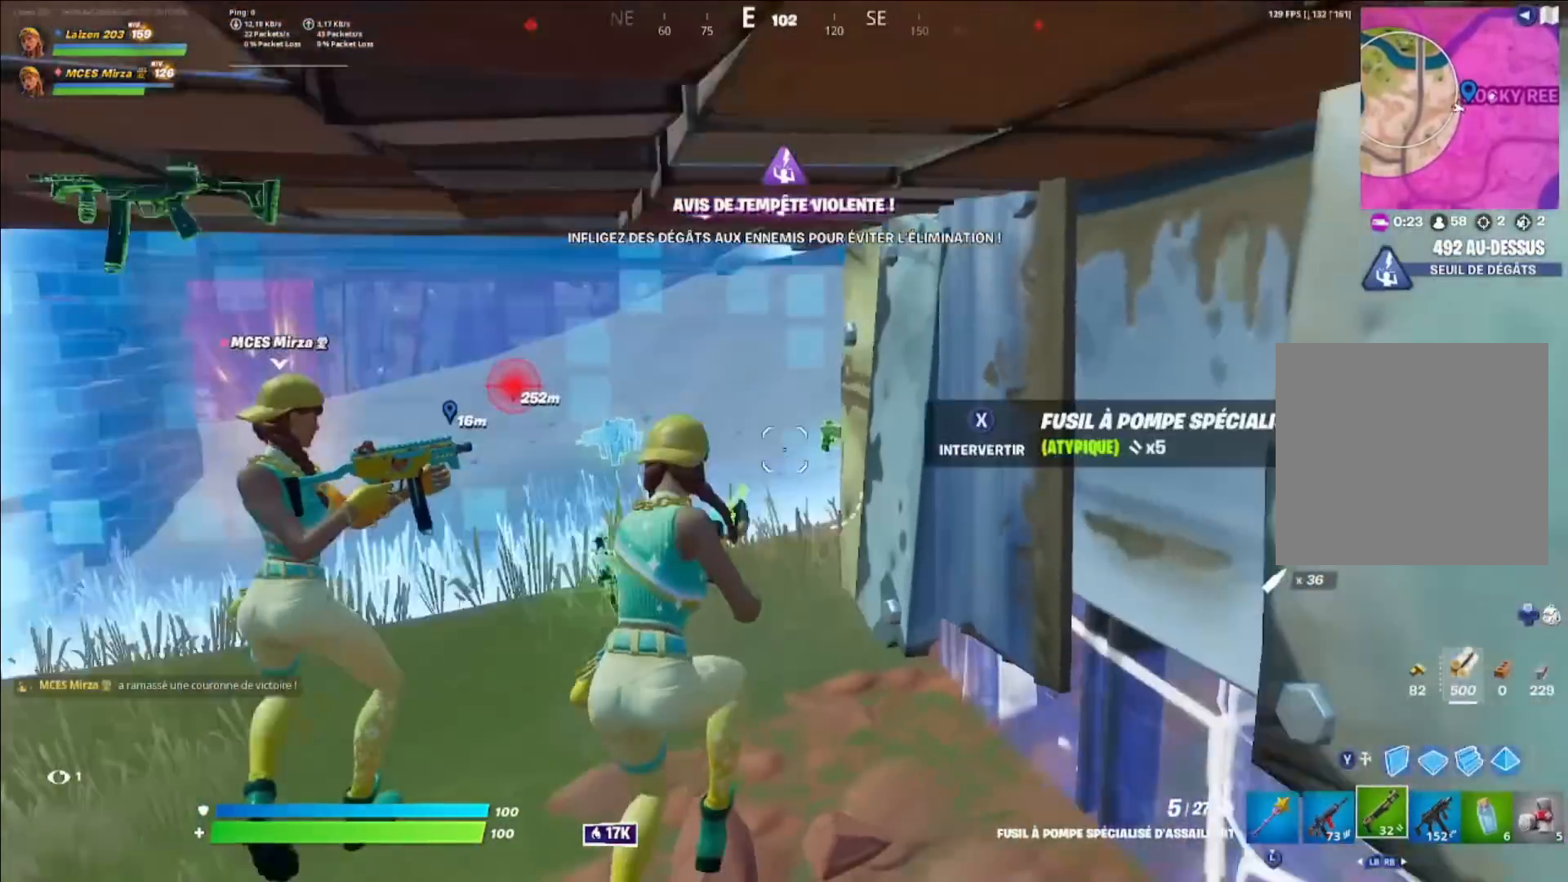
{"buttons": ["A"], "left_stick": "up-right", "right_stick": "right", "events": [[120, "R3", "down"], [200, "R3", "up"], [240, "right_stick", "right"], [320, "left_stick", "right"], [400, "A", "down"], [440, "left_stick", "up-right"]]}
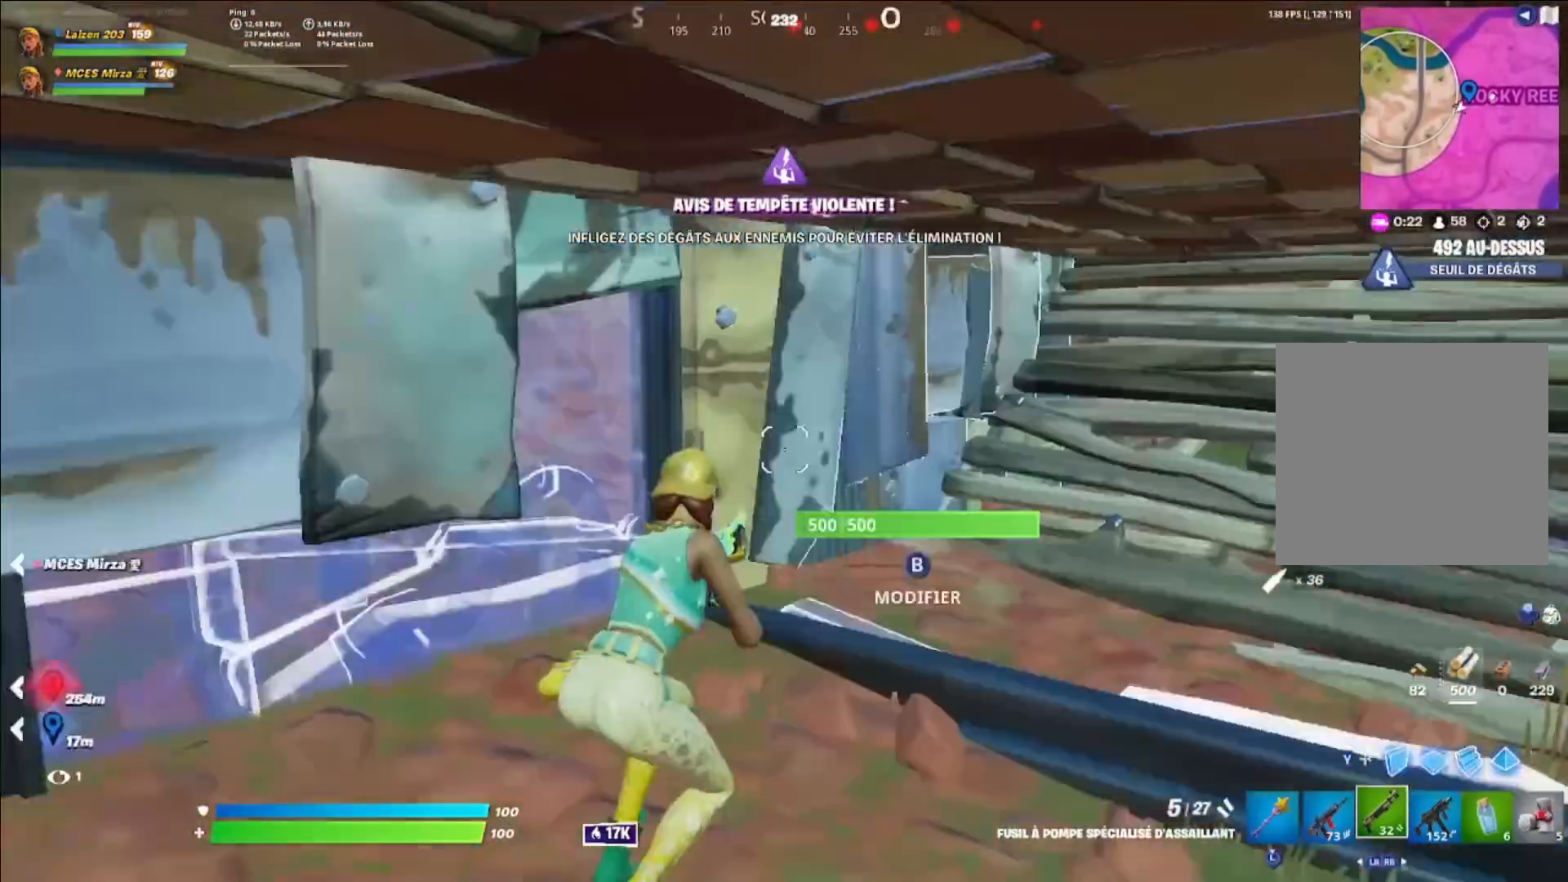
{"buttons": [], "left_stick": "up", "right_stick": "right", "events": [[40, "A", "up"], [80, "right_stick", "center"], [200, "R3", "down"], [320, "R3", "up"], [360, "left_stick", "up"], [480, "right_stick", "right"]]}
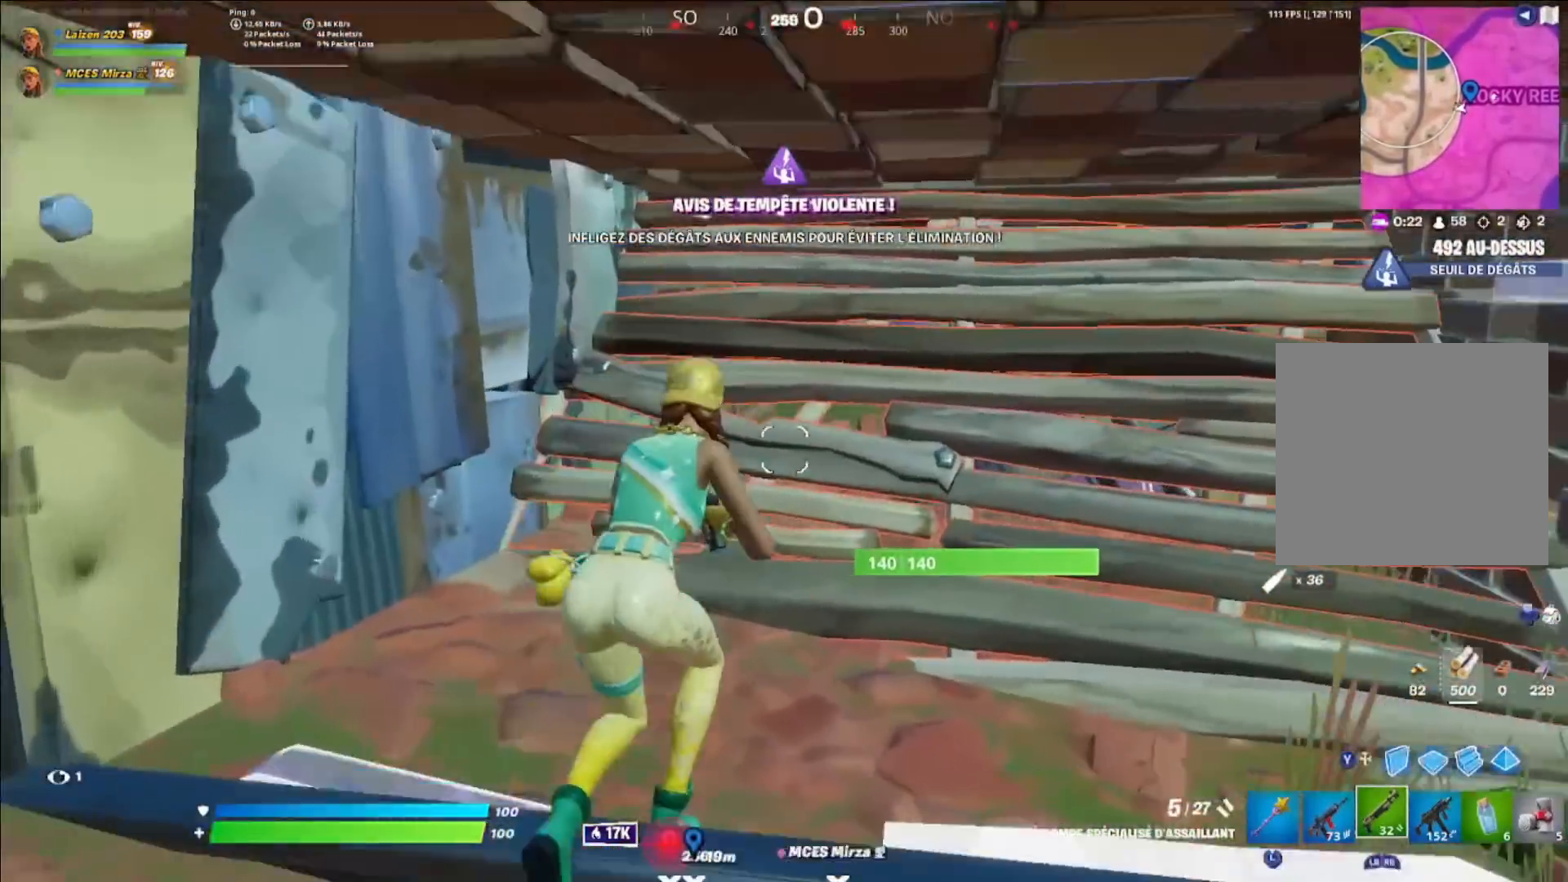
{"buttons": ["R2"], "left_stick": "right", "right_stick": "center", "events": [[80, "L3", "down"], [80, "left_stick", "up-left"], [120, "right_stick", "center"], [200, "L3", "up"], [360, "left_stick", "up-right"], [400, "R2", "down"], [440, "R3", "down"], [480, "left_stick", "right"], [520, "R3", "up"]]}
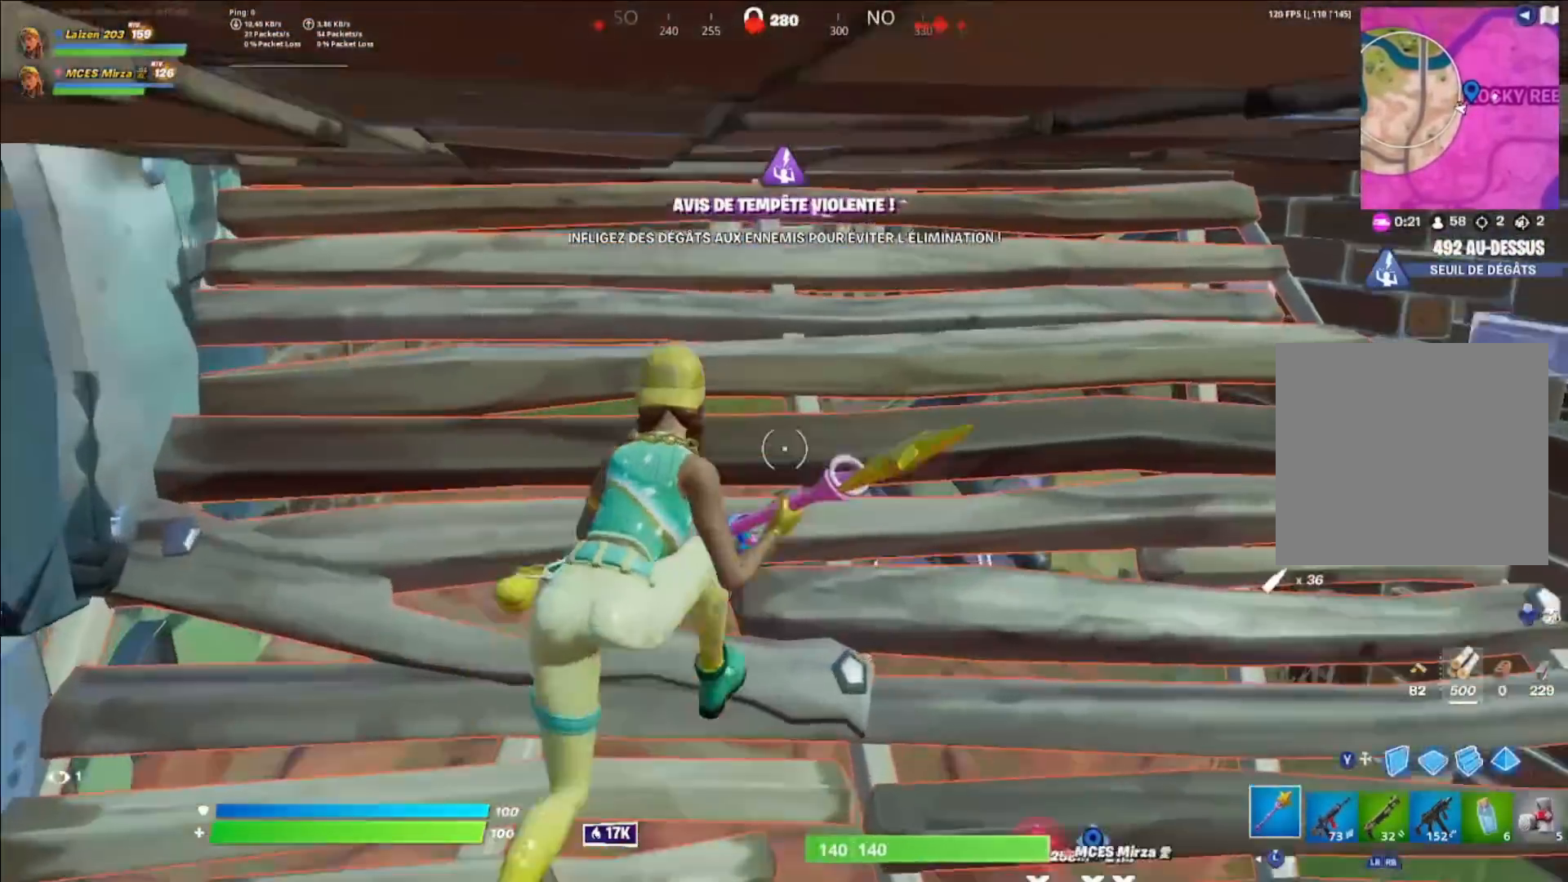
{"buttons": ["R2", "R3"], "left_stick": "down-left", "right_stick": "center", "events": [[80, "R3", "down"], [120, "left_stick", "down-right"], [280, "R3", "up"], [360, "R3", "down"], [360, "left_stick", "down-left"]]}
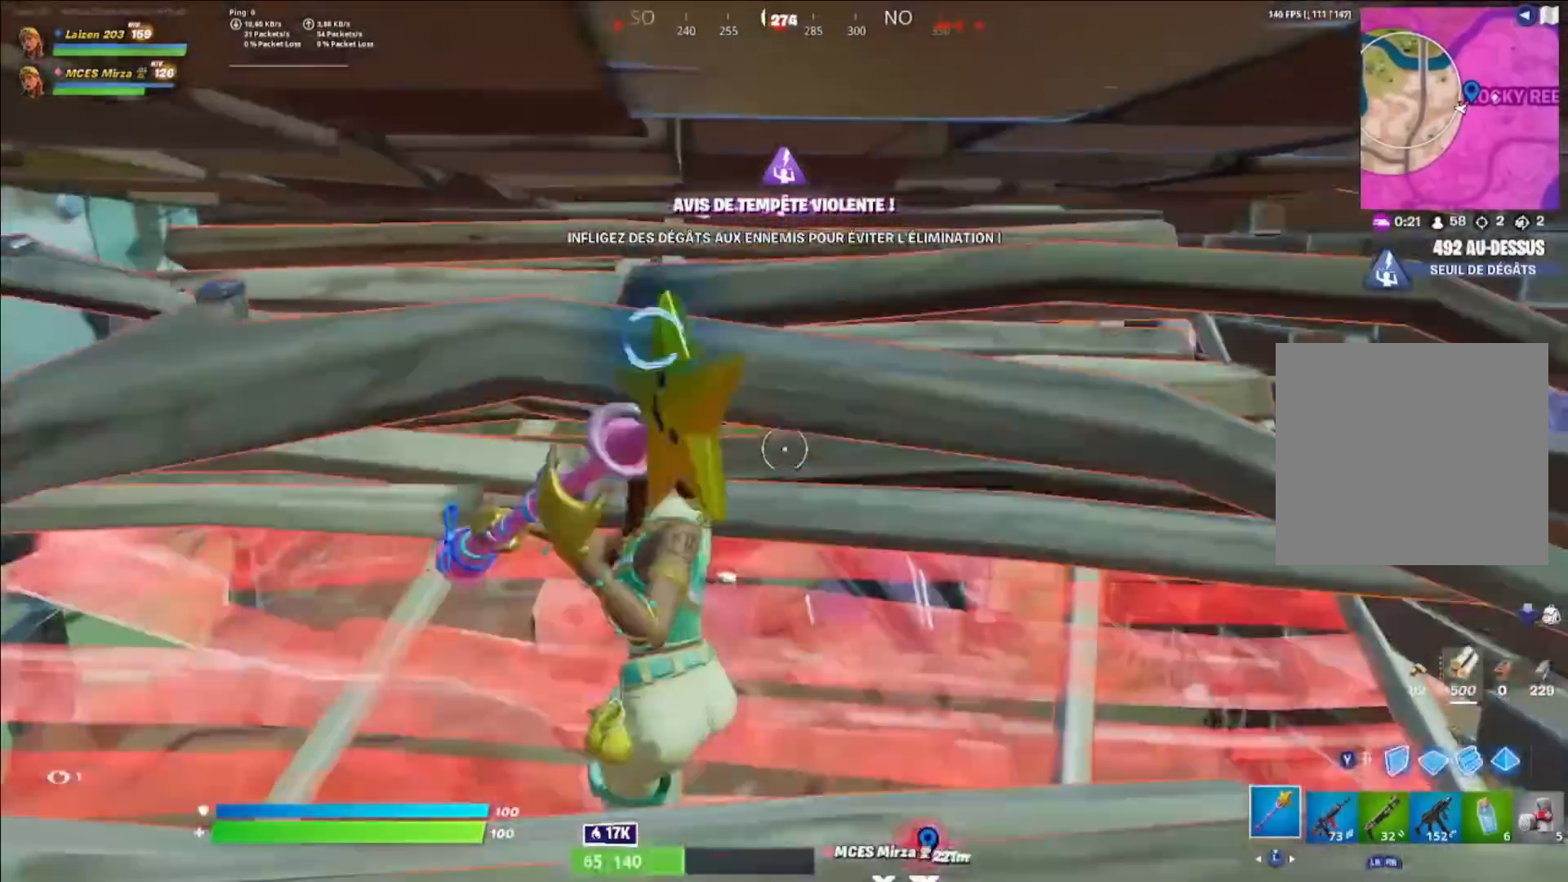
{"buttons": [], "left_stick": "up-left", "right_stick": "center", "events": [[40, "left_stick", "left"], [80, "R3", "up"], [200, "left_stick", "up-left"], [360, "R1", "down"], [440, "R1", "up"], [440, "R2", "up"]]}
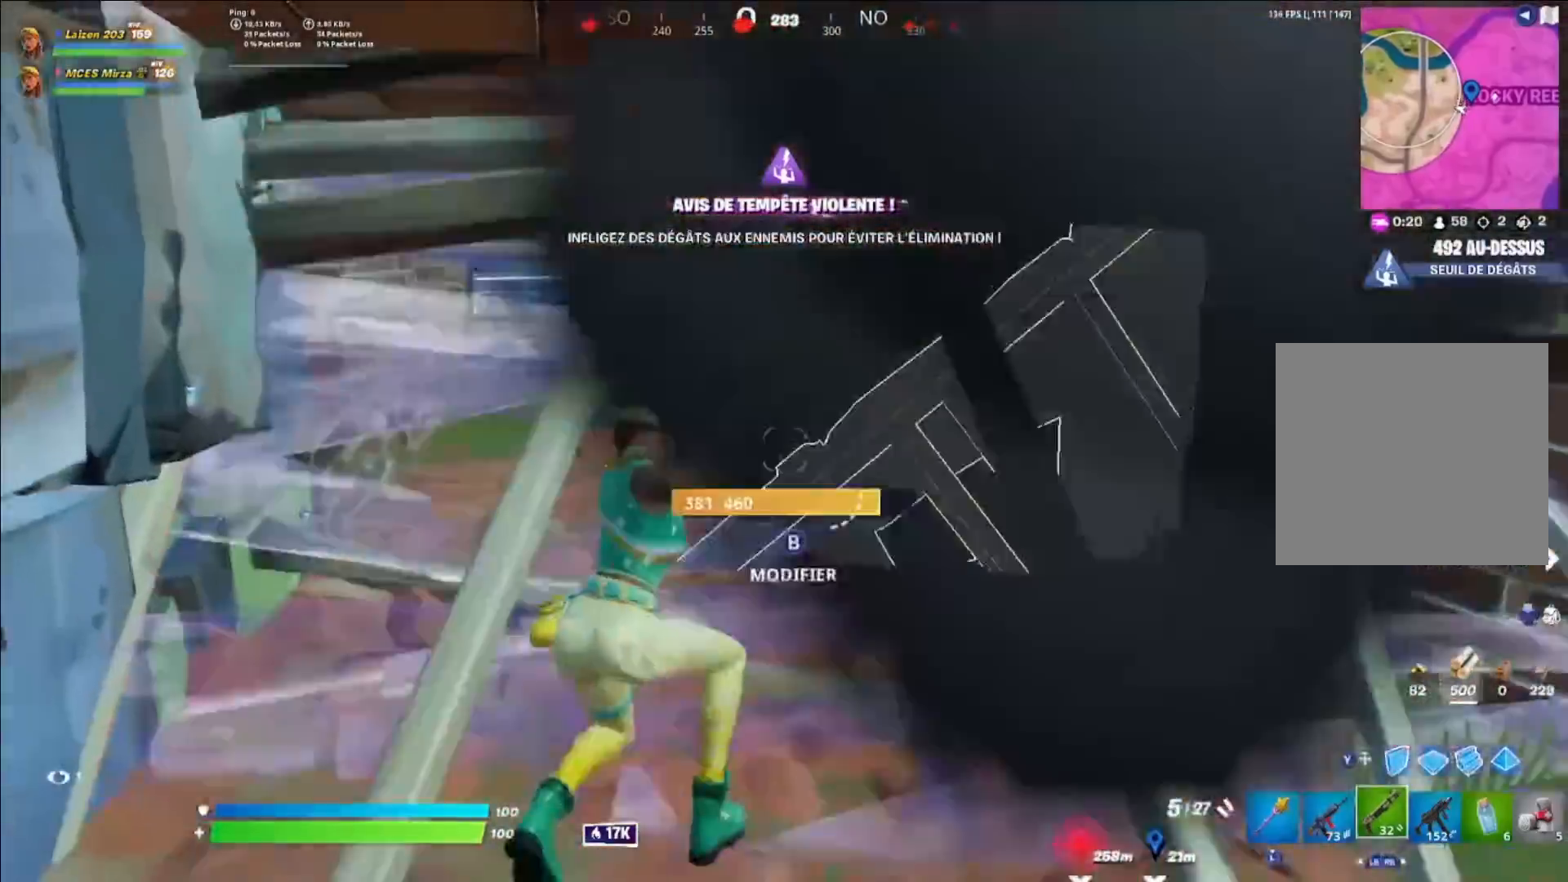
{"buttons": [], "left_stick": "up", "right_stick": "center"}
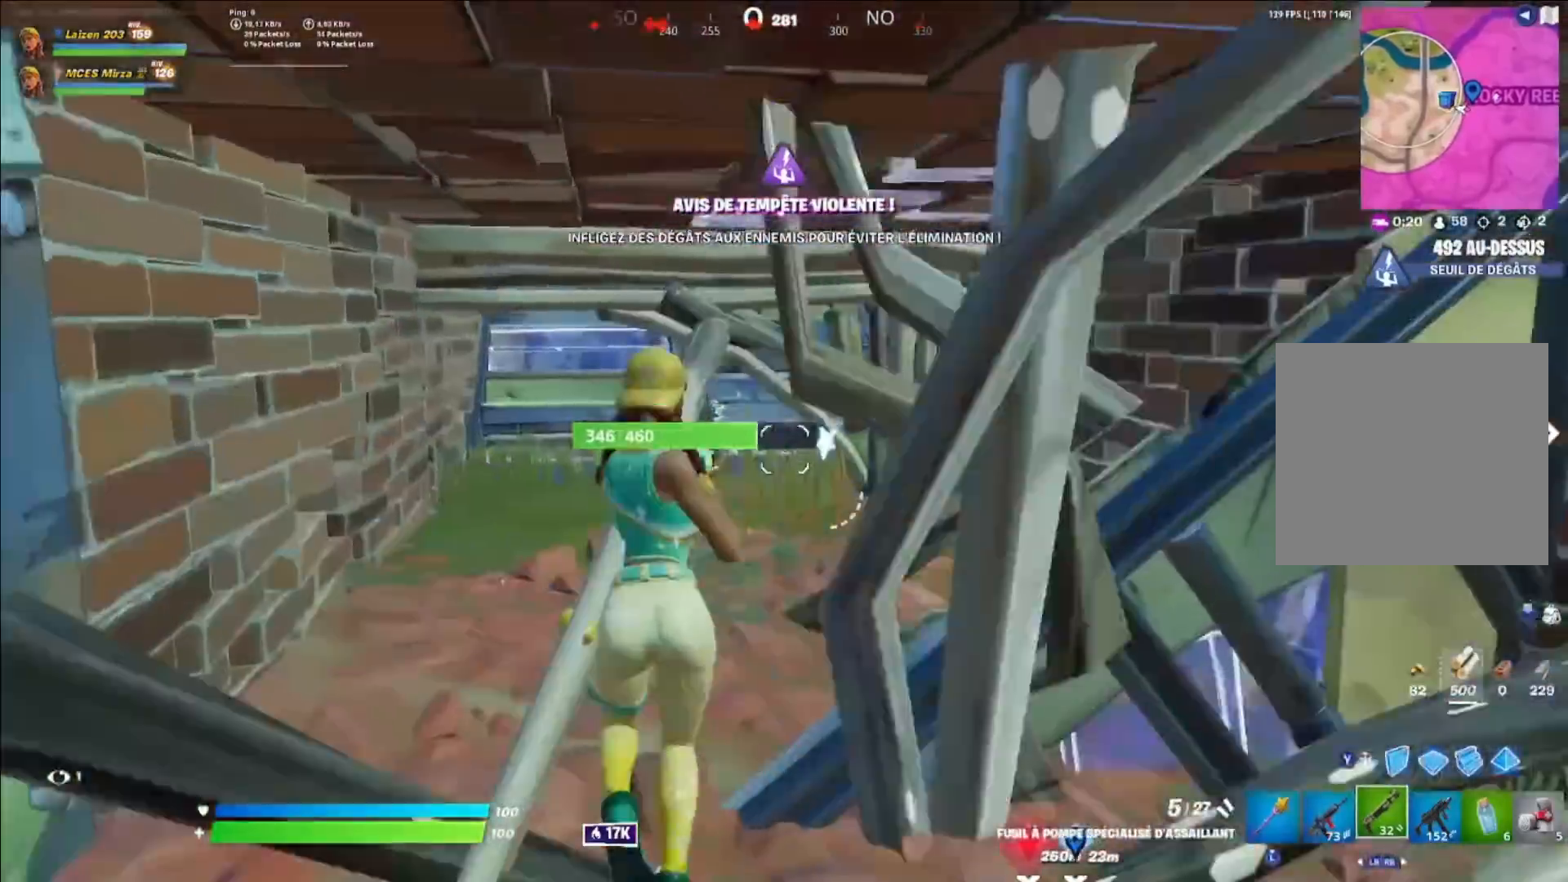
{"buttons": [], "left_stick": "up-left", "right_stick": "right", "events": [[80, "X", "down"], [200, "X", "up"], [240, "left_stick", "up-left"], [280, "right_stick", "up"], [360, "B", "down"], [400, "R2", "down"], [400, "right_stick", "left"], [480, "B", "up"], [520, "R2", "up"], [520, "right_stick", "right"]]}
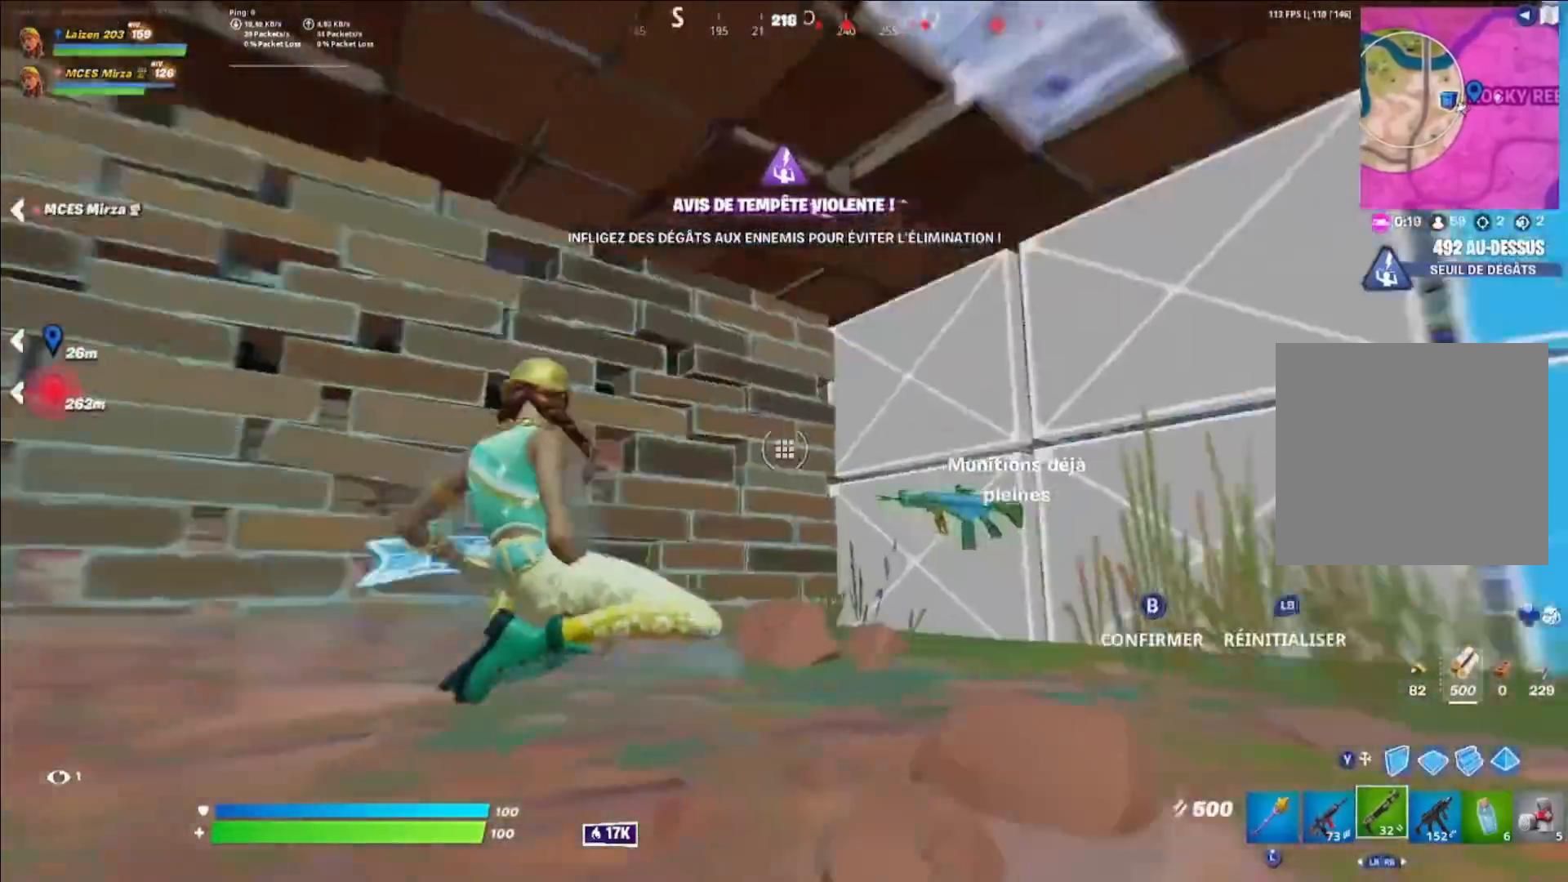
{"buttons": [], "left_stick": "up", "right_stick": "center", "events": [[80, "right_stick", "center"], [160, "L3", "down"], [240, "L3", "up"], [320, "left_stick", "up"]]}
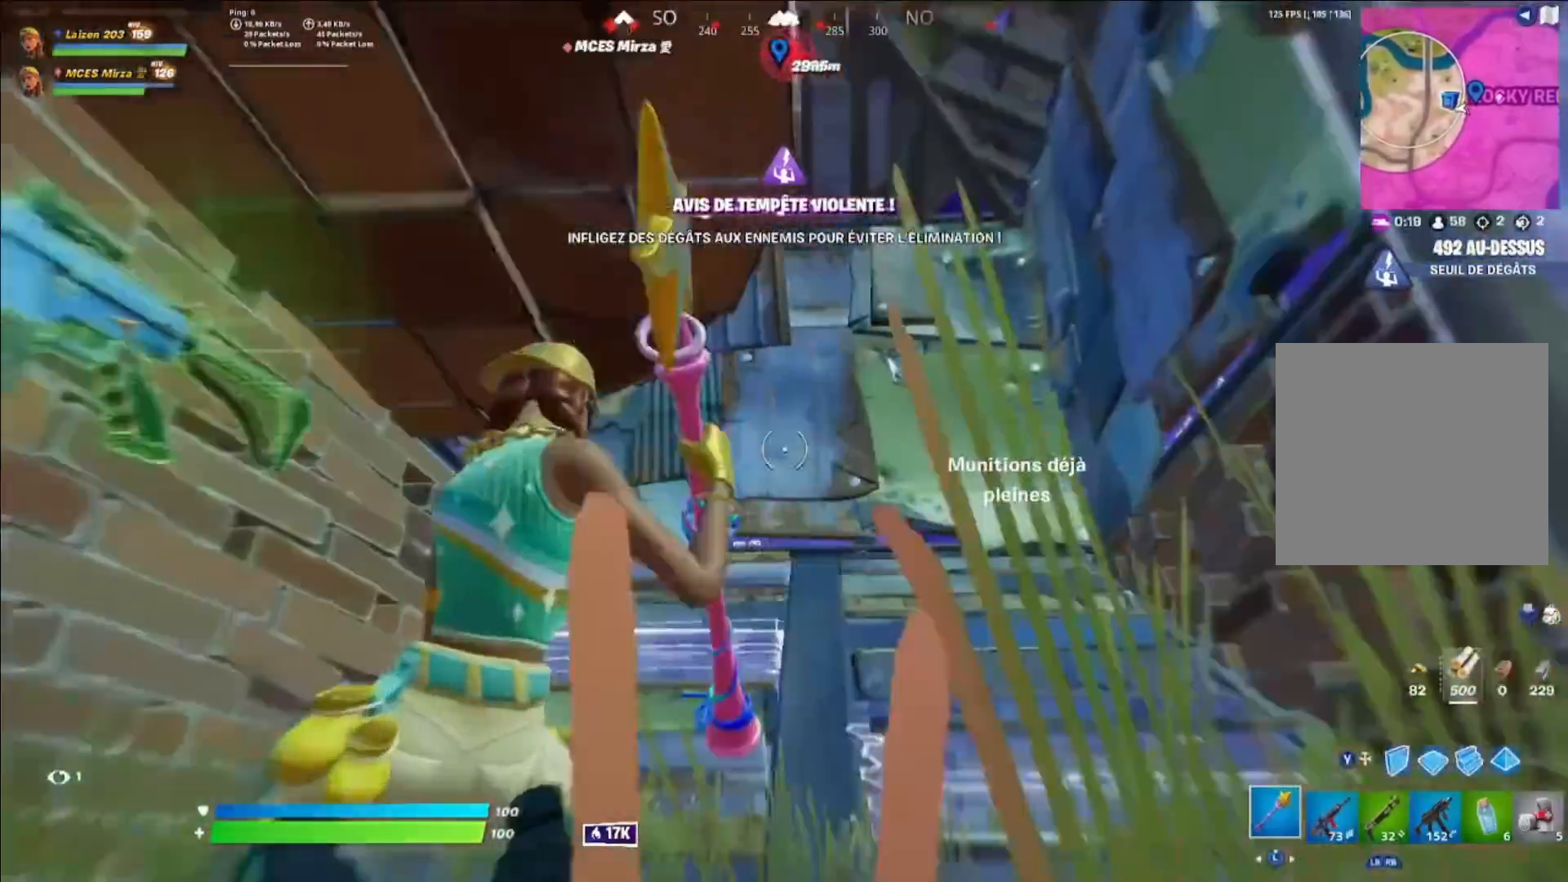
{"buttons": [], "left_stick": "left", "right_stick": "right", "events": [[40, "R1", "down"], [160, "R1", "up"], [280, "right_stick", "right"], [440, "left_stick", "left"]]}
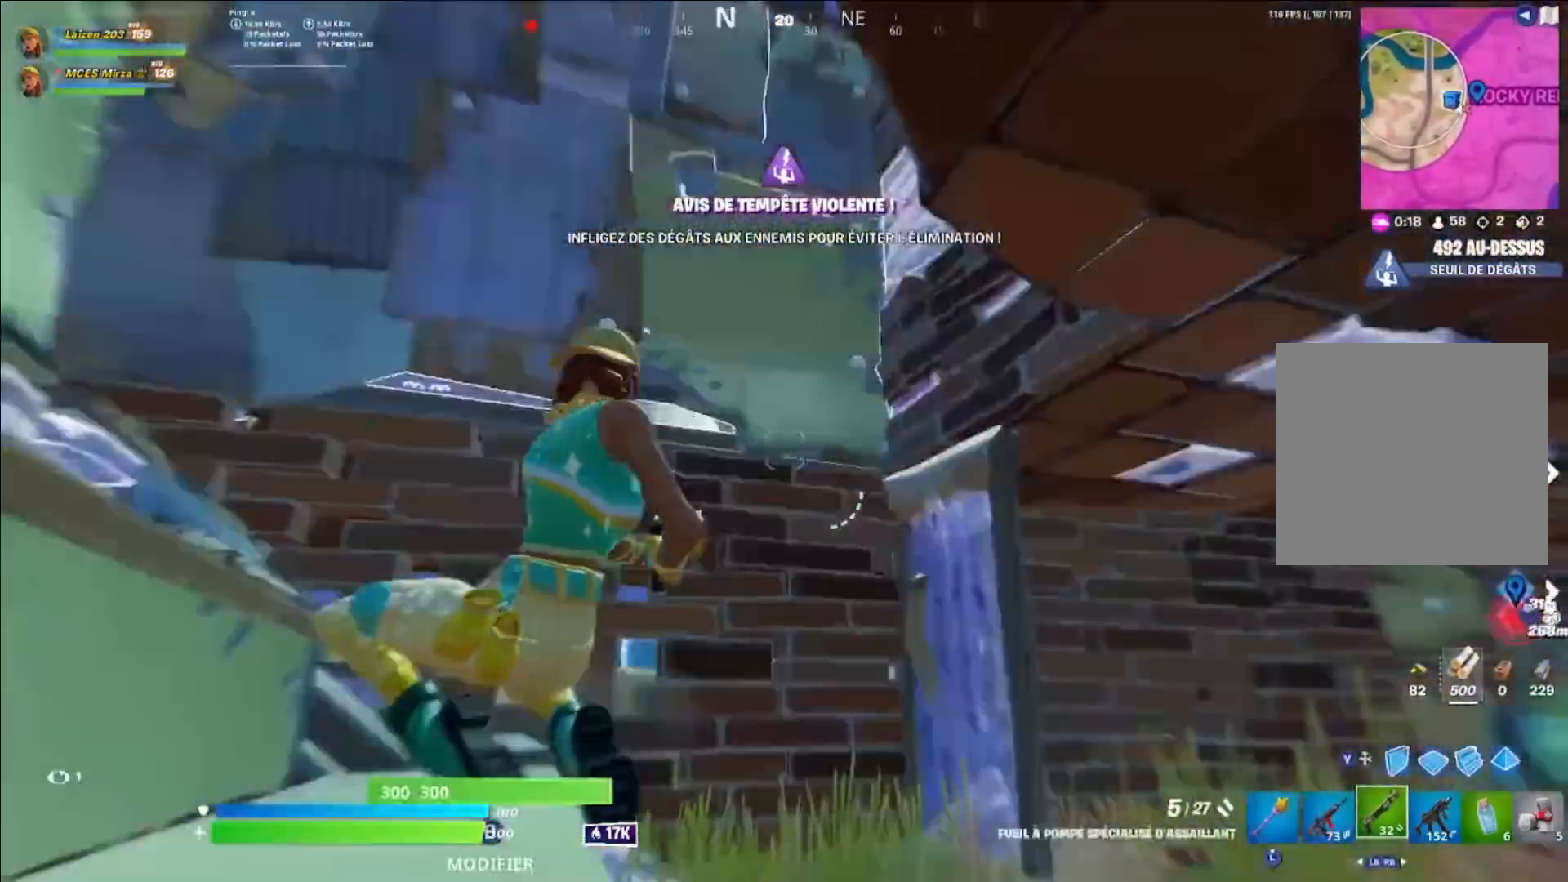
{"buttons": [], "left_stick": "center", "right_stick": "center", "events": [[40, "right_stick", "down-right"], [160, "left_stick", "center"], [200, "right_stick", "center"], [240, "left_stick", "up-right"], [320, "L1", "down"], [440, "left_stick", "center"], [480, "L1", "up"]]}
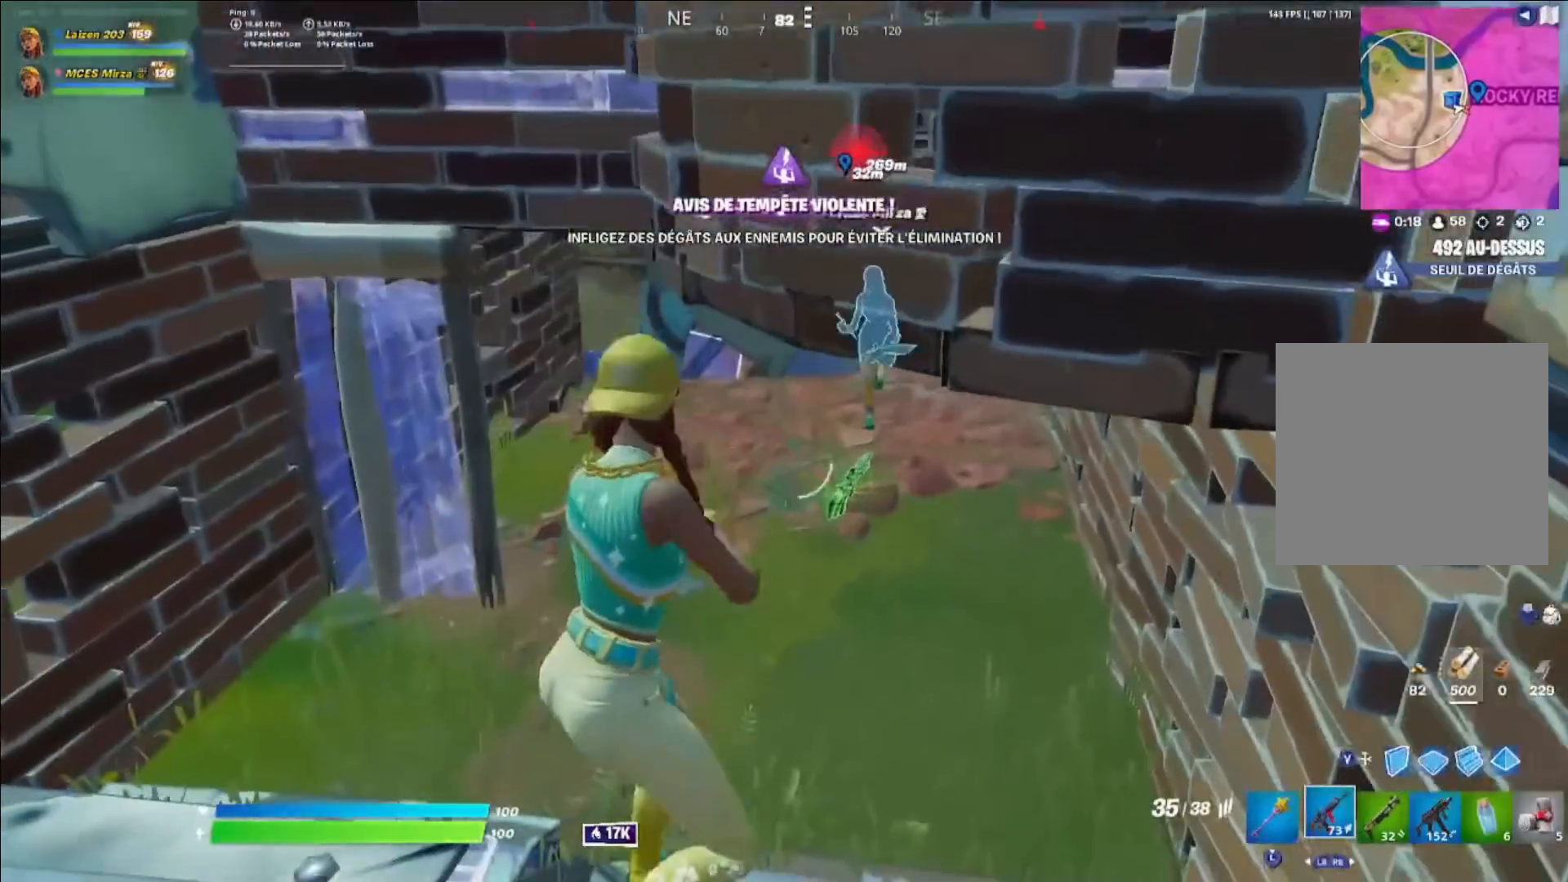
{"buttons": ["X"], "left_stick": "center", "right_stick": "up-left", "events": [[40, "left_stick", "left"], [160, "right_stick", "left"], [240, "left_stick", "center"], [320, "left_stick", "right"], [320, "right_stick", "center"], [360, "X", "down"], [440, "right_stick", "up-left"], [520, "left_stick", "center"]]}
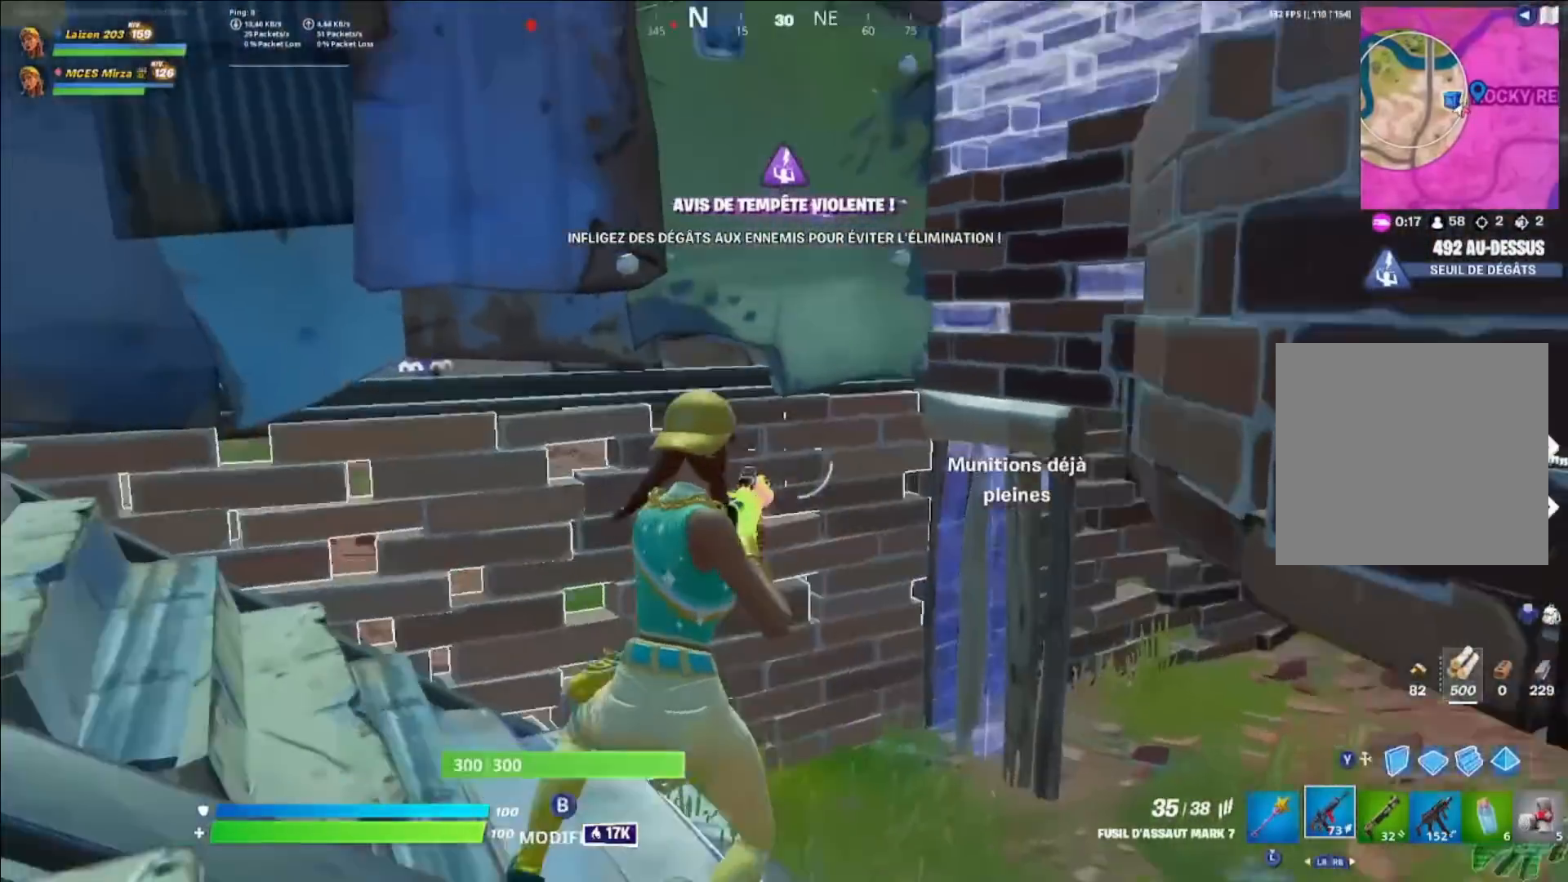
{"buttons": [], "left_stick": "right", "right_stick": "center", "events": [[40, "X", "up"], [80, "left_stick", "left"], [120, "right_stick", "right"], [240, "right_stick", "center"], [280, "R3", "down"], [320, "left_stick", "center"], [360, "R3", "up"], [400, "left_stick", "right"]]}
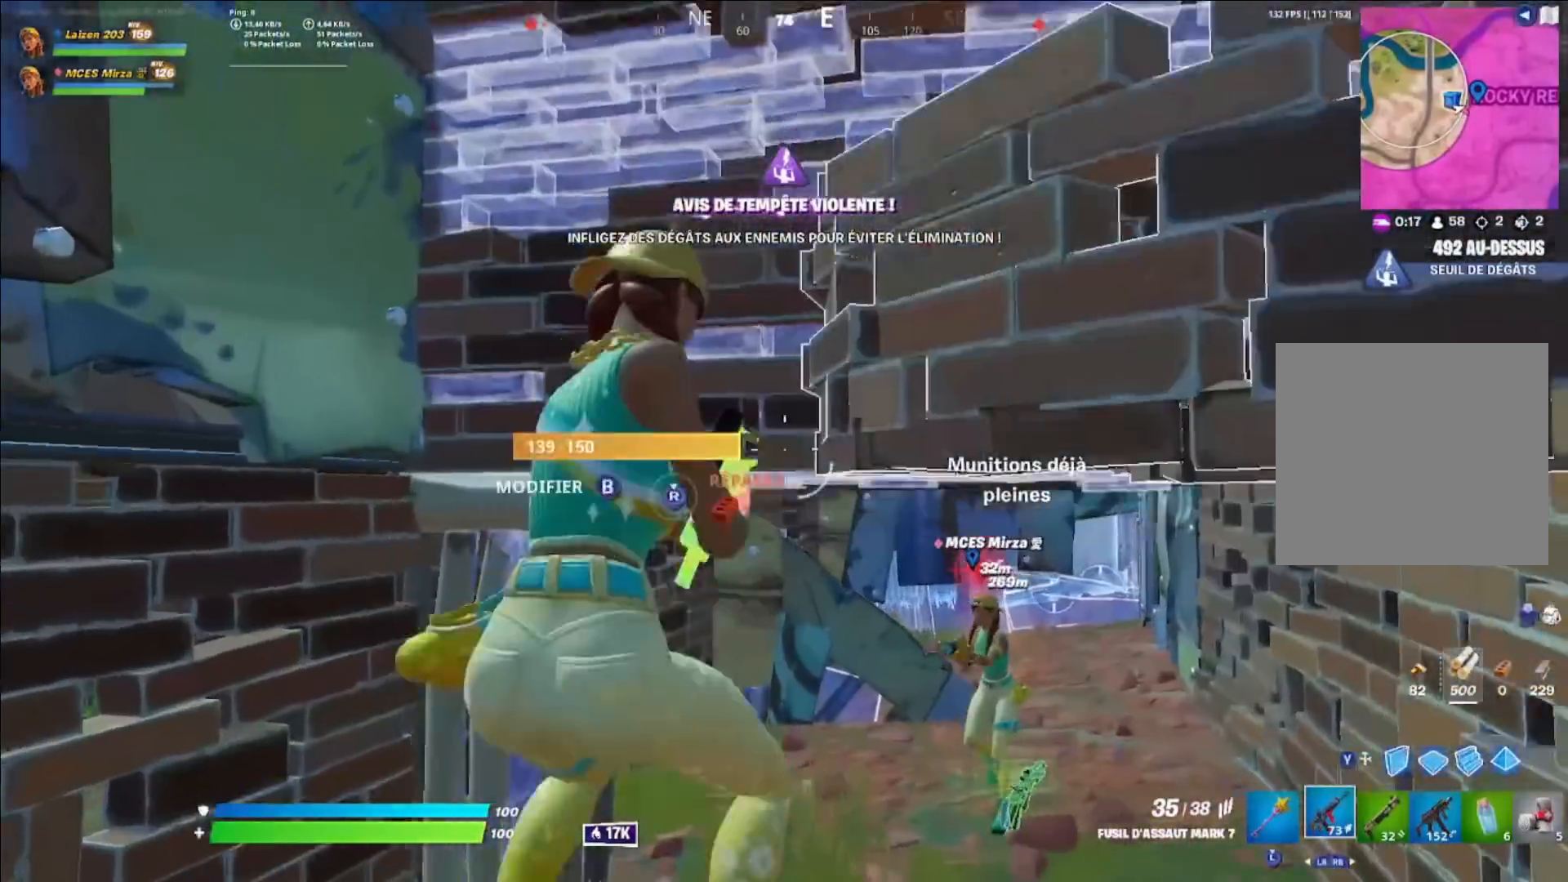
{"buttons": [], "left_stick": "right", "right_stick": "down-left", "events": [[40, "A", "down"], [40, "left_stick", "center"], [120, "A", "up"], [200, "A", "down"], [200, "left_stick", "right"], [320, "A", "up"], [320, "right_stick", "down-left"], [400, "R1", "down"], [520, "R1", "up"]]}
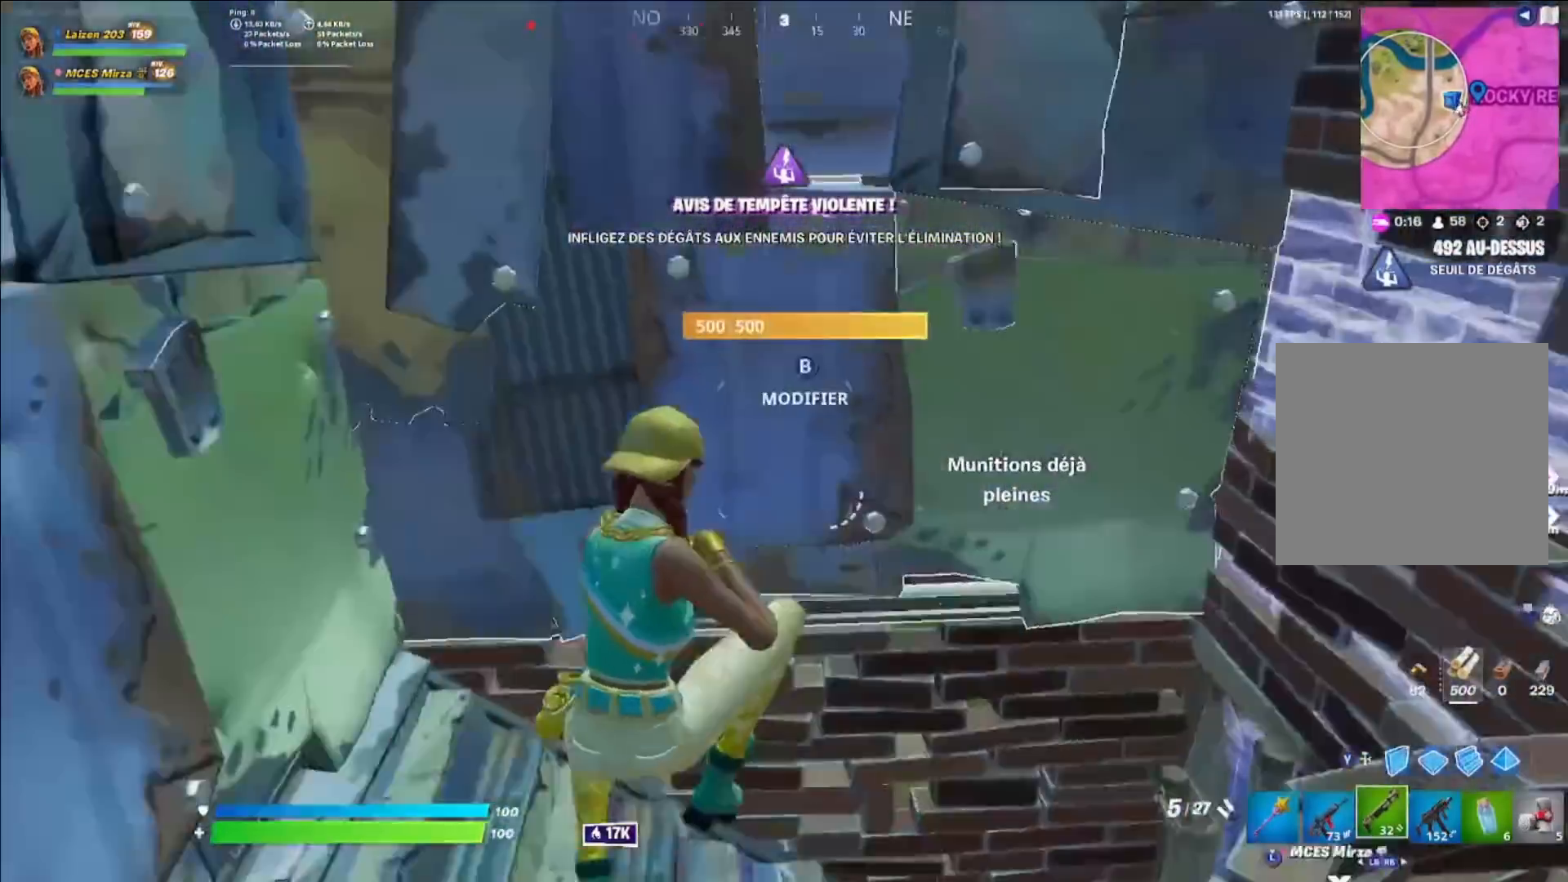
{"buttons": ["R1"], "left_stick": "up-left", "right_stick": "center", "events": [[40, "R1", "down"], [80, "left_stick", "center"], [80, "right_stick", "up-left"], [160, "R1", "up"], [160, "right_stick", "center"], [240, "left_stick", "up-left"], [280, "L3", "down"], [400, "L3", "up"], [400, "right_stick", "up-right"], [480, "R1", "down"], [480, "right_stick", "center"]]}
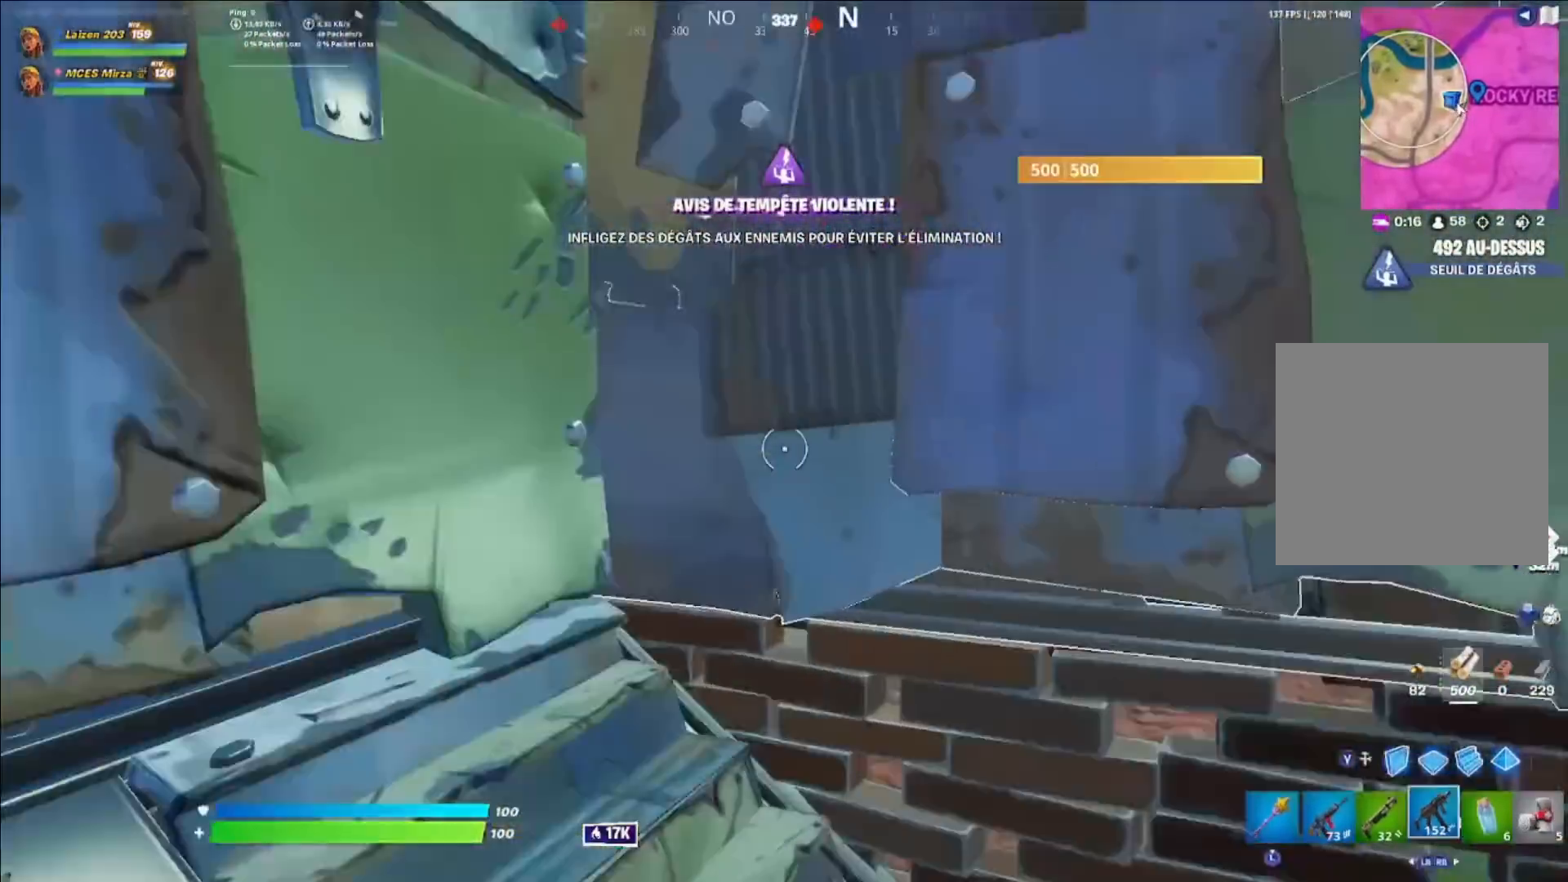
{"buttons": [], "left_stick": "center", "right_stick": "center", "events": [[80, "R1", "up"], [240, "R3", "down"], [320, "R3", "up"], [360, "right_stick", "right"], [400, "X", "down"], [440, "right_stick", "center"], [520, "X", "up"], [520, "left_stick", "center"]]}
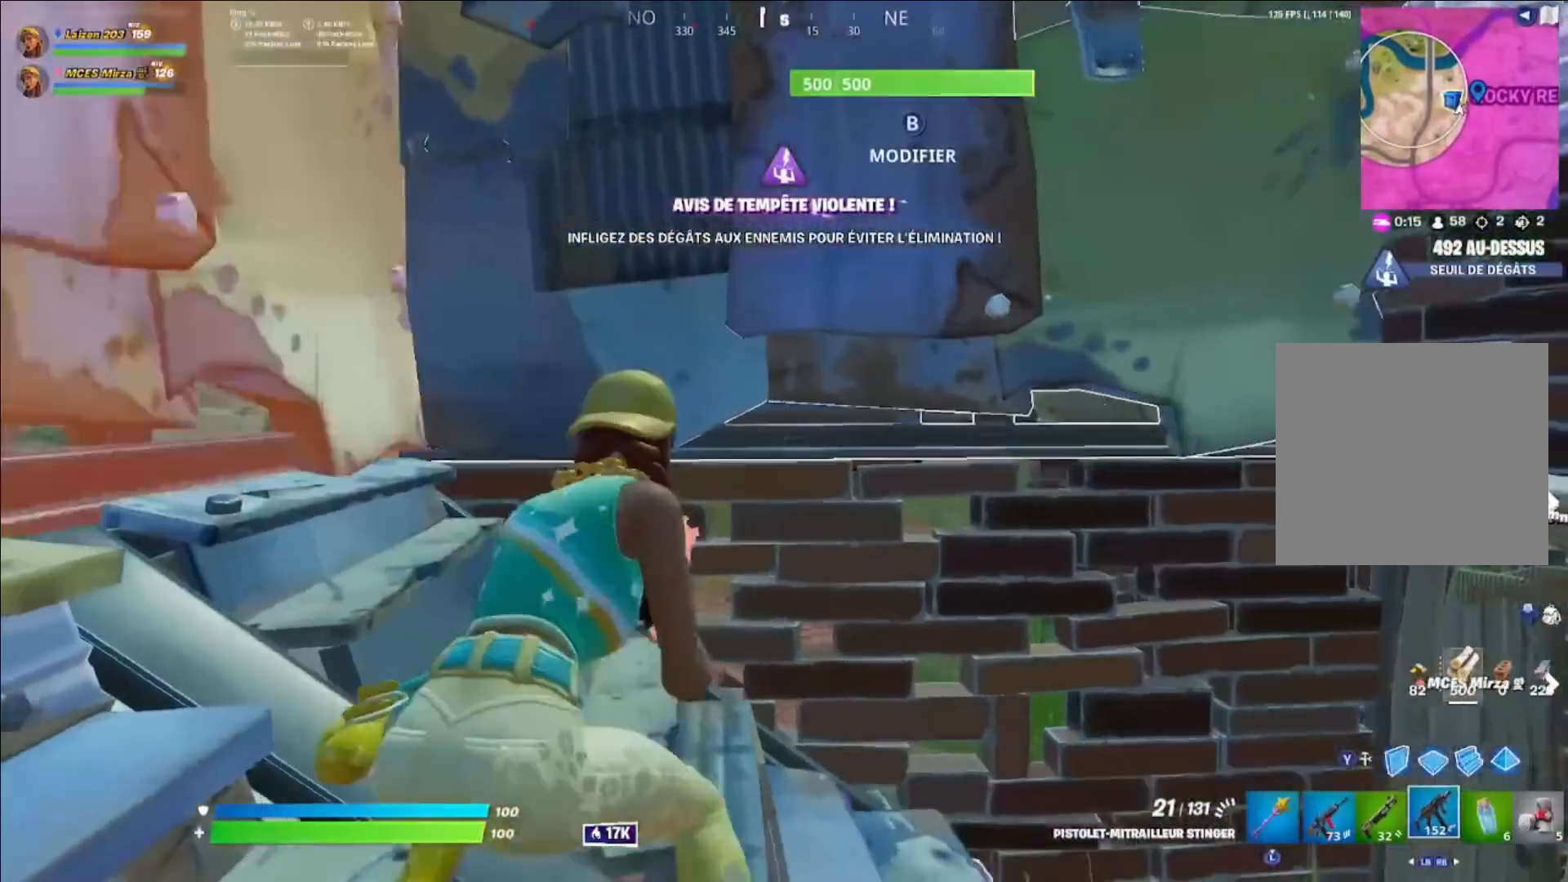
{"buttons": ["A"], "left_stick": "center", "right_stick": "center", "events": [[160, "right_stick", "up"], [280, "right_stick", "left"], [360, "right_stick", "center"], [400, "A", "down"]]}
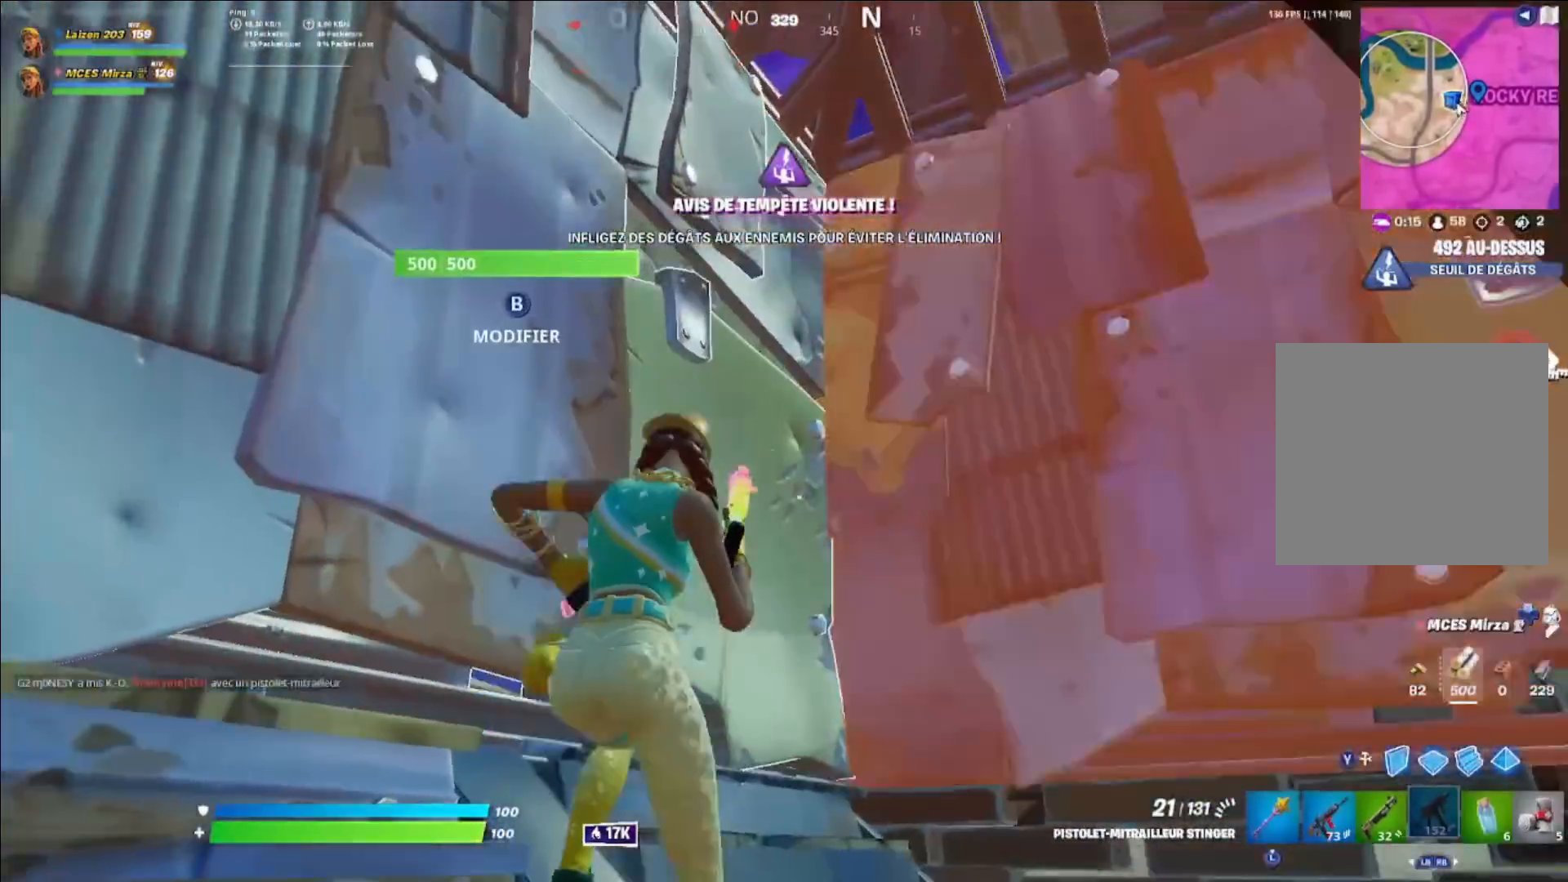
{"buttons": [], "left_stick": "center", "right_stick": "right", "events": [[40, "A", "up"], [400, "right_stick", "right"]]}
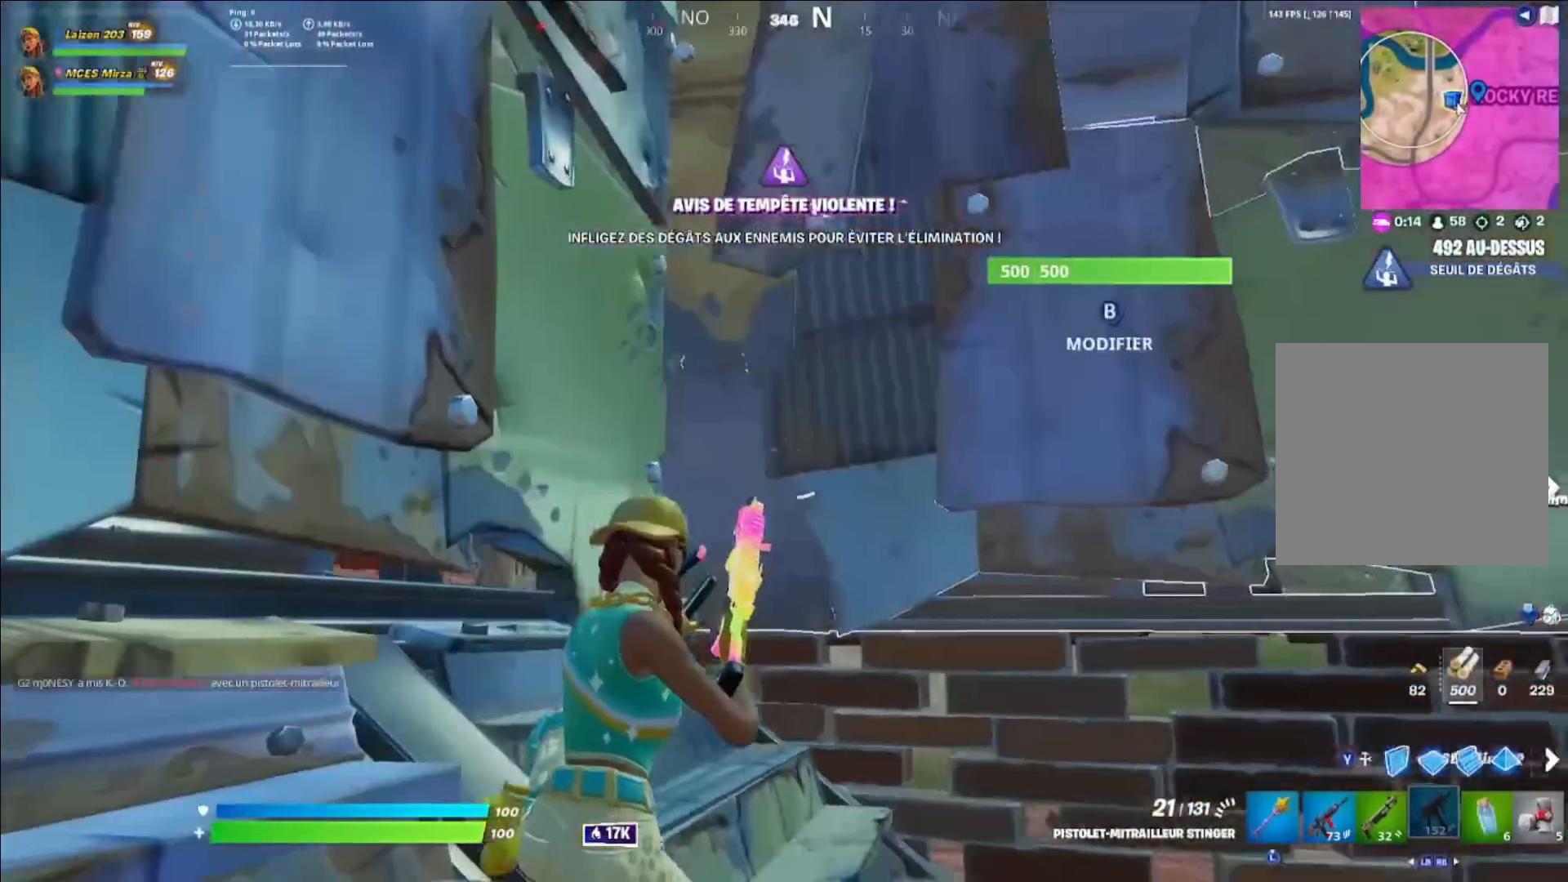
{"buttons": [], "left_stick": "center", "right_stick": "center", "events": [[120, "A", "down"], [160, "right_stick", "center"], [240, "A", "up"], [360, "right_stick", "down-right"], [480, "right_stick", "center"]]}
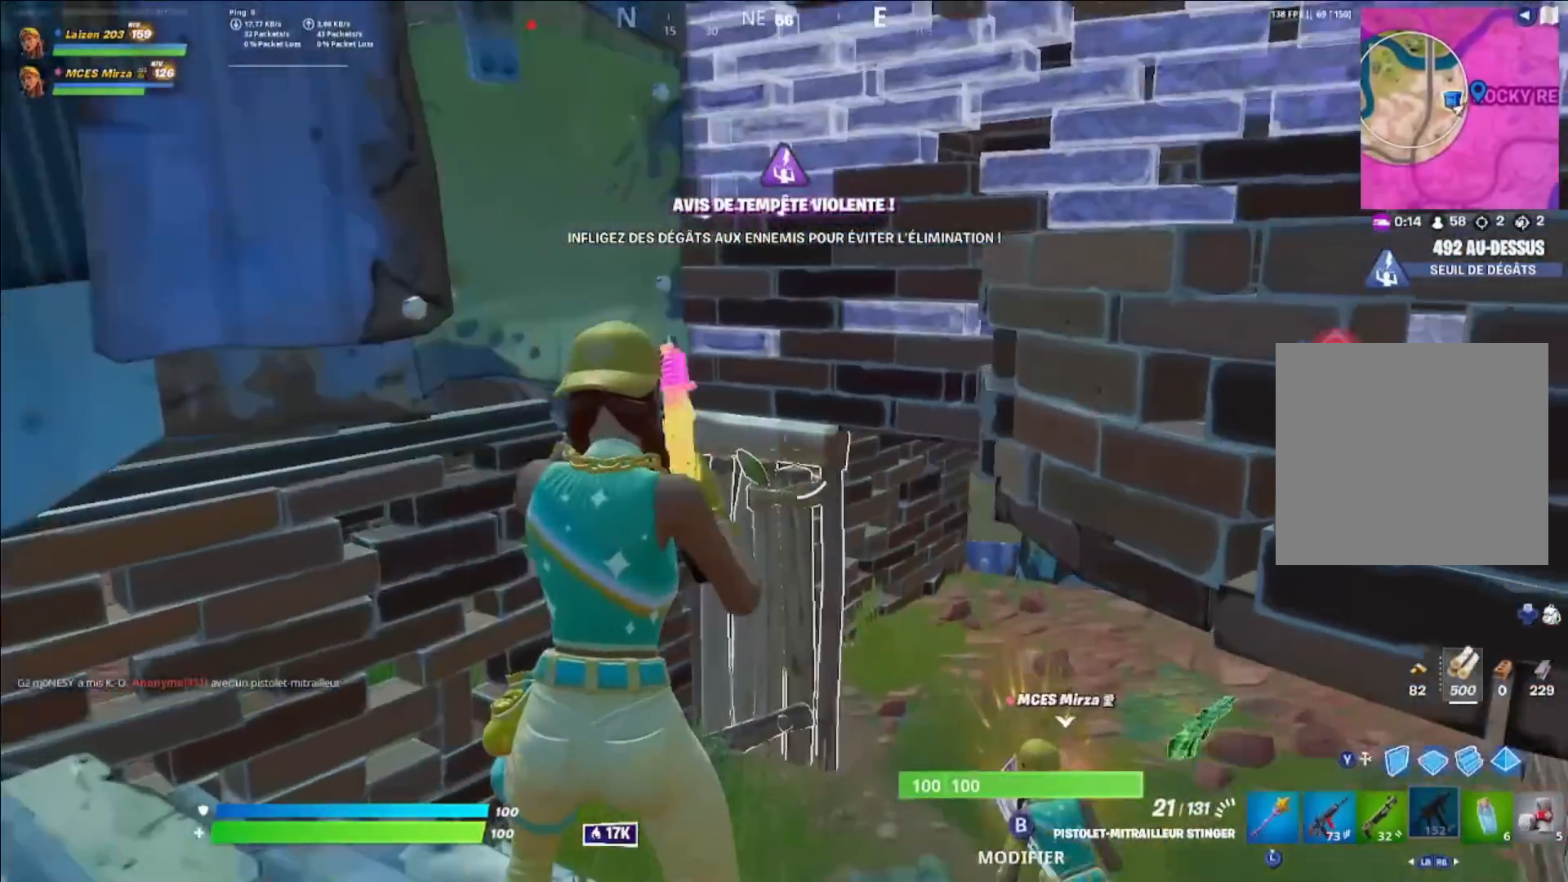
{"buttons": [], "left_stick": "center", "right_stick": "center", "events": []}
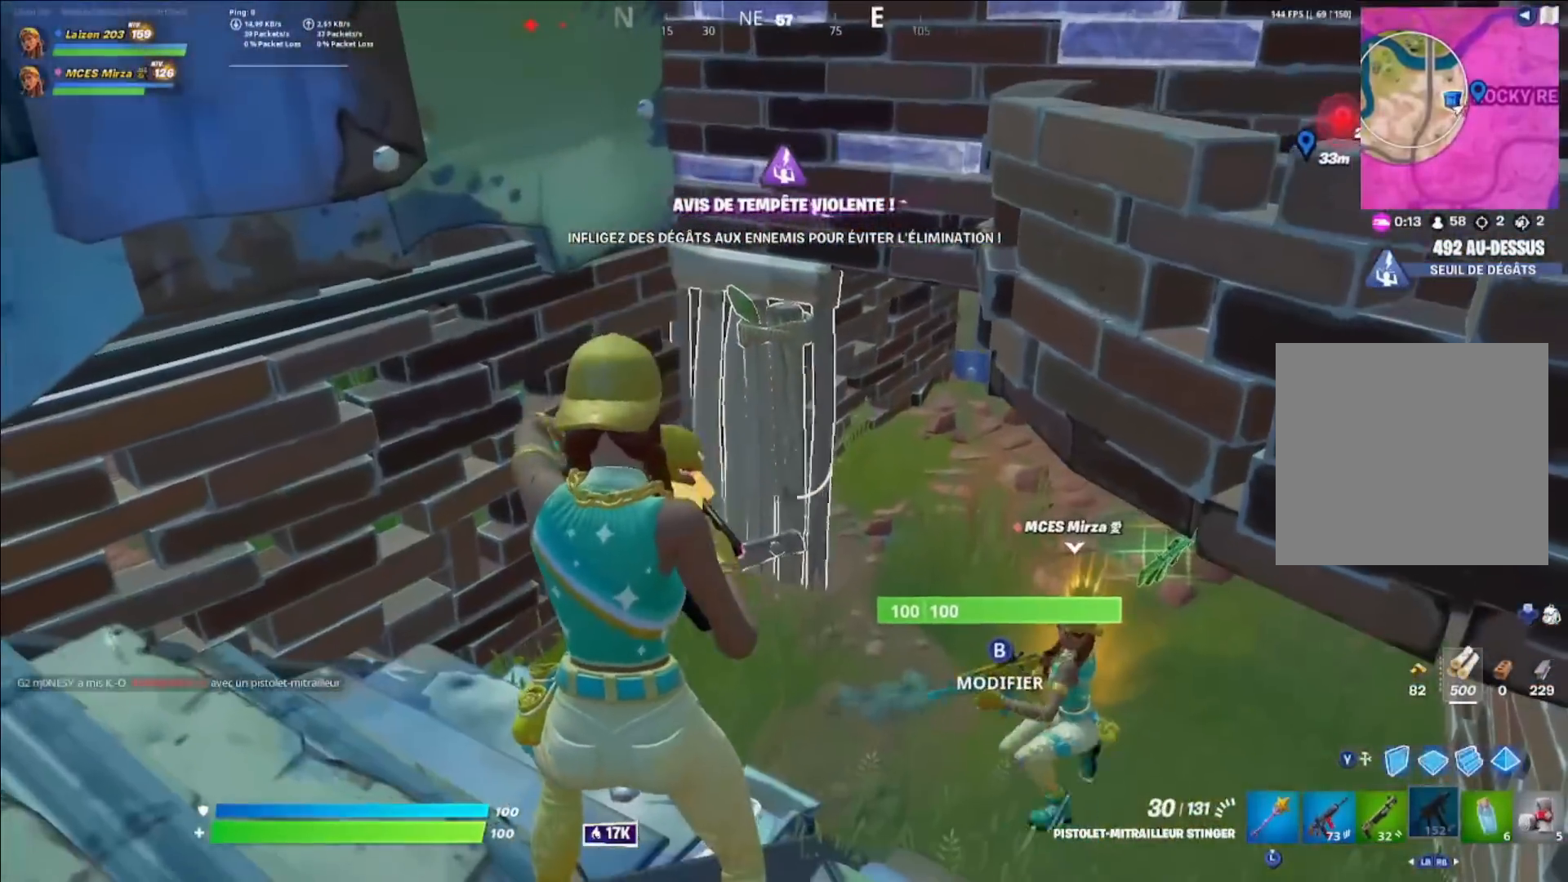
{"buttons": ["L3"], "left_stick": "center", "right_stick": "center", "events": [[440, "L3", "down"]]}
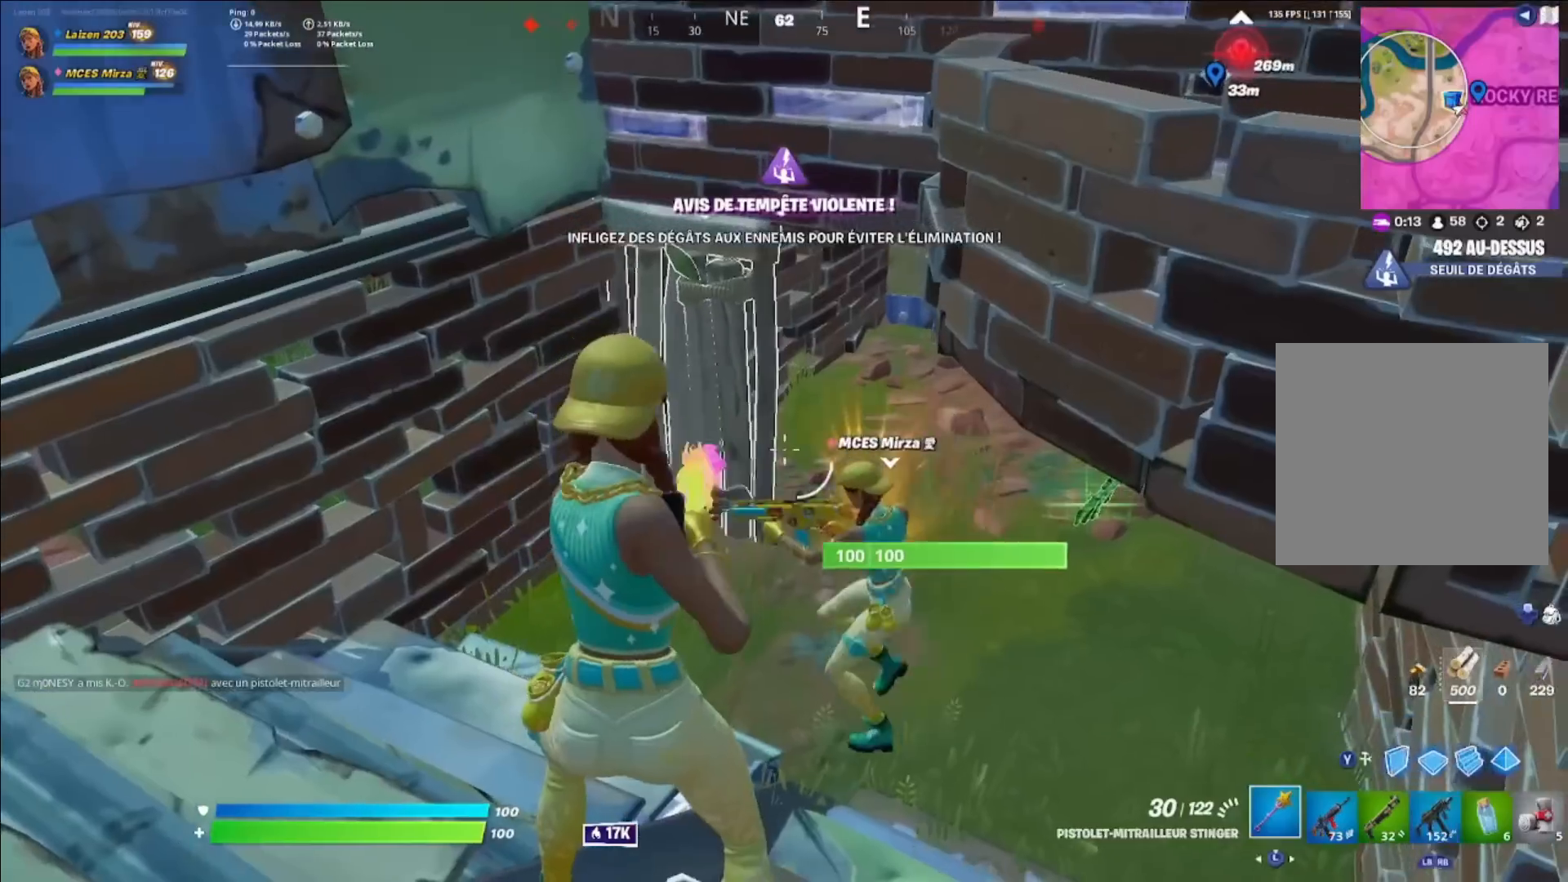
{"buttons": [], "left_stick": "center", "right_stick": "left", "events": [[120, "L3", "up"], [480, "right_stick", "left"]]}
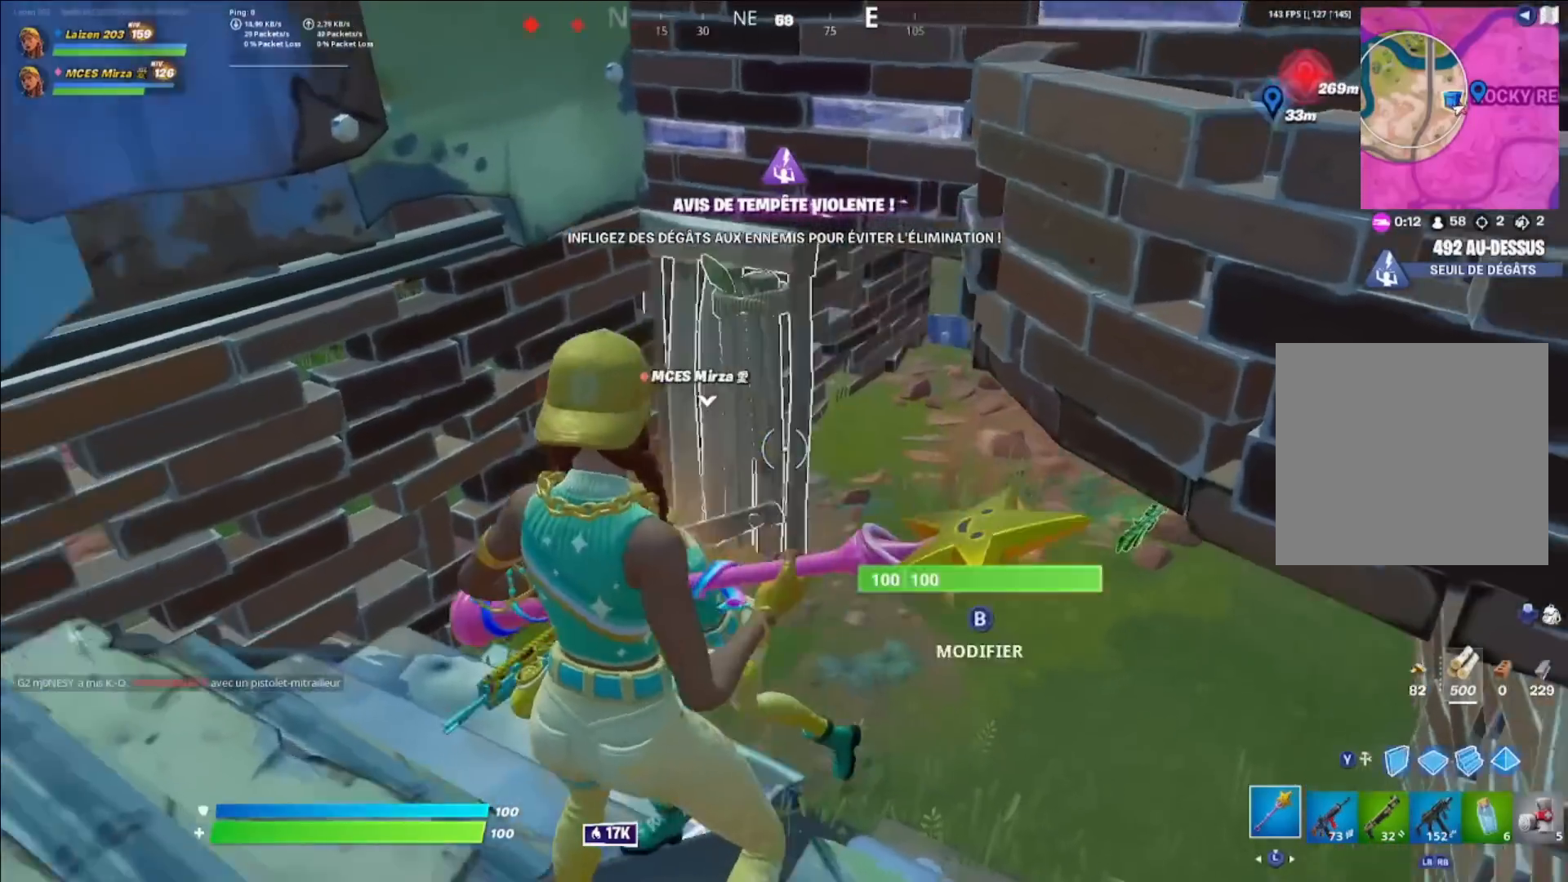
{"buttons": [], "left_stick": "center", "right_stick": "center", "events": [[80, "right_stick", "center"]]}